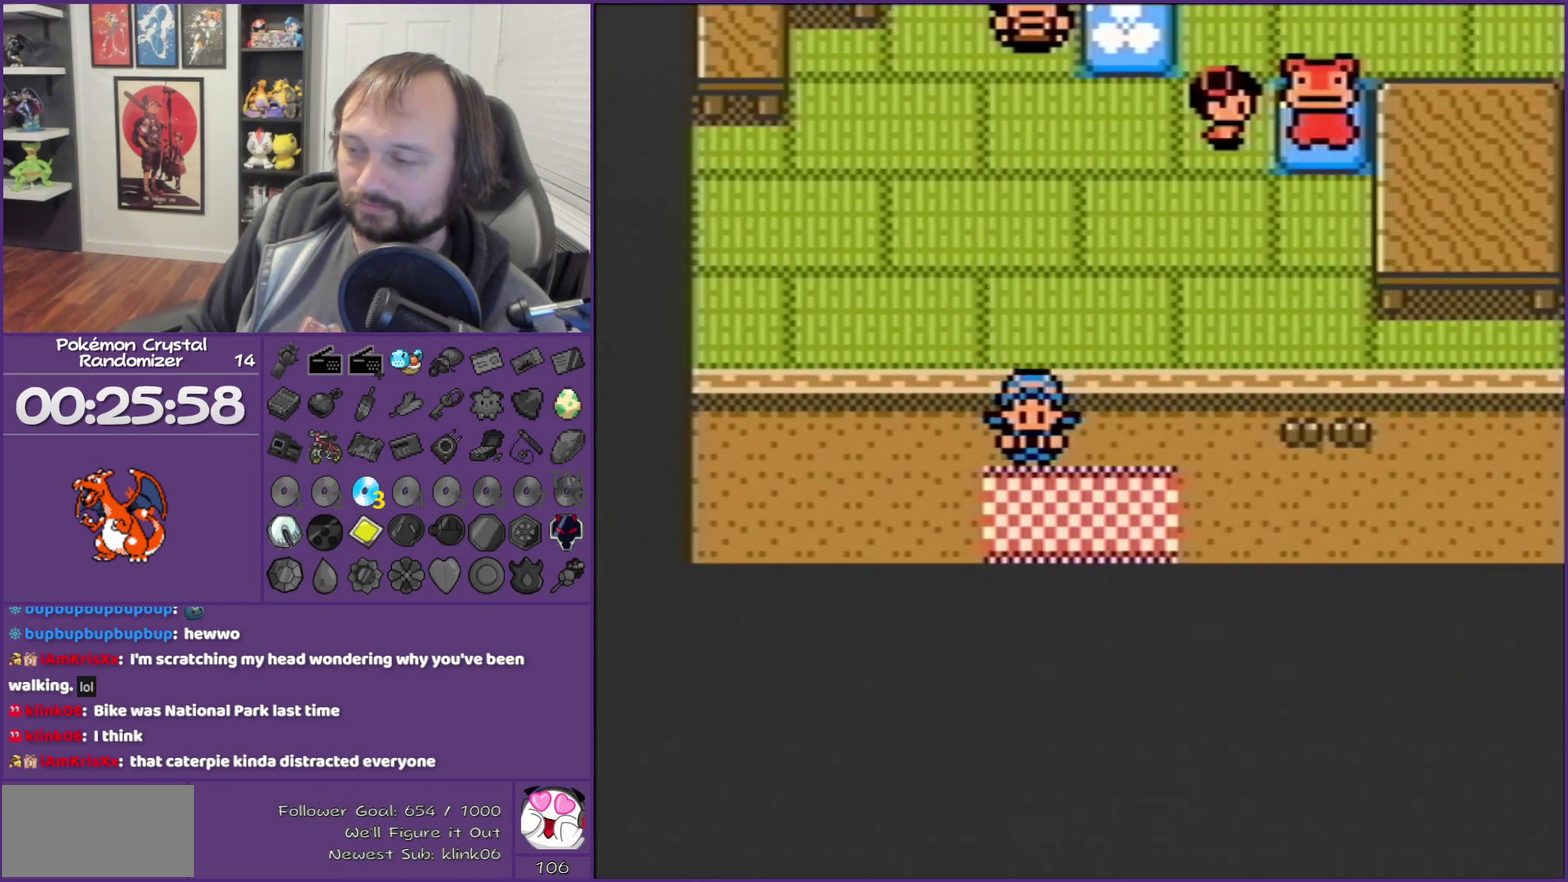
Gameplay with a controller (Nintendo layout); each line is a JSON object with the inputs held at the frame after it. "events" lists button and stick changes between this image and that frame as [ms after this image, input, new state], when the widget could be followed in between. Not read: L3 R3.
{"buttons": [], "events": [[267, "DPAD_DOWN", "up"], [417, "B", "up"]]}
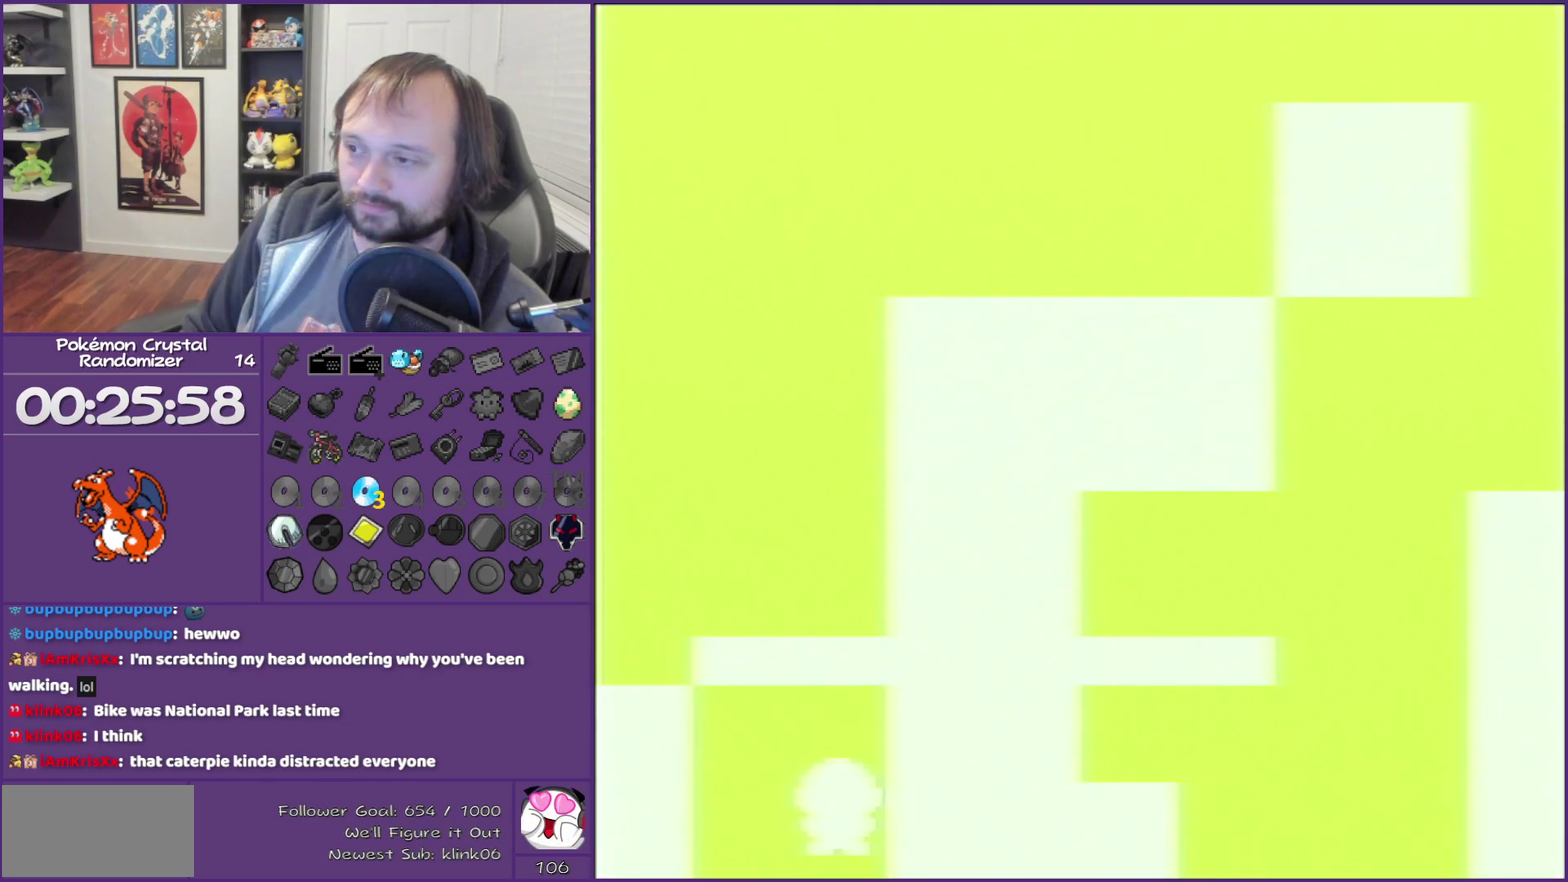
{"buttons": ["SELECT"], "events": [[350, "SELECT", "down"]]}
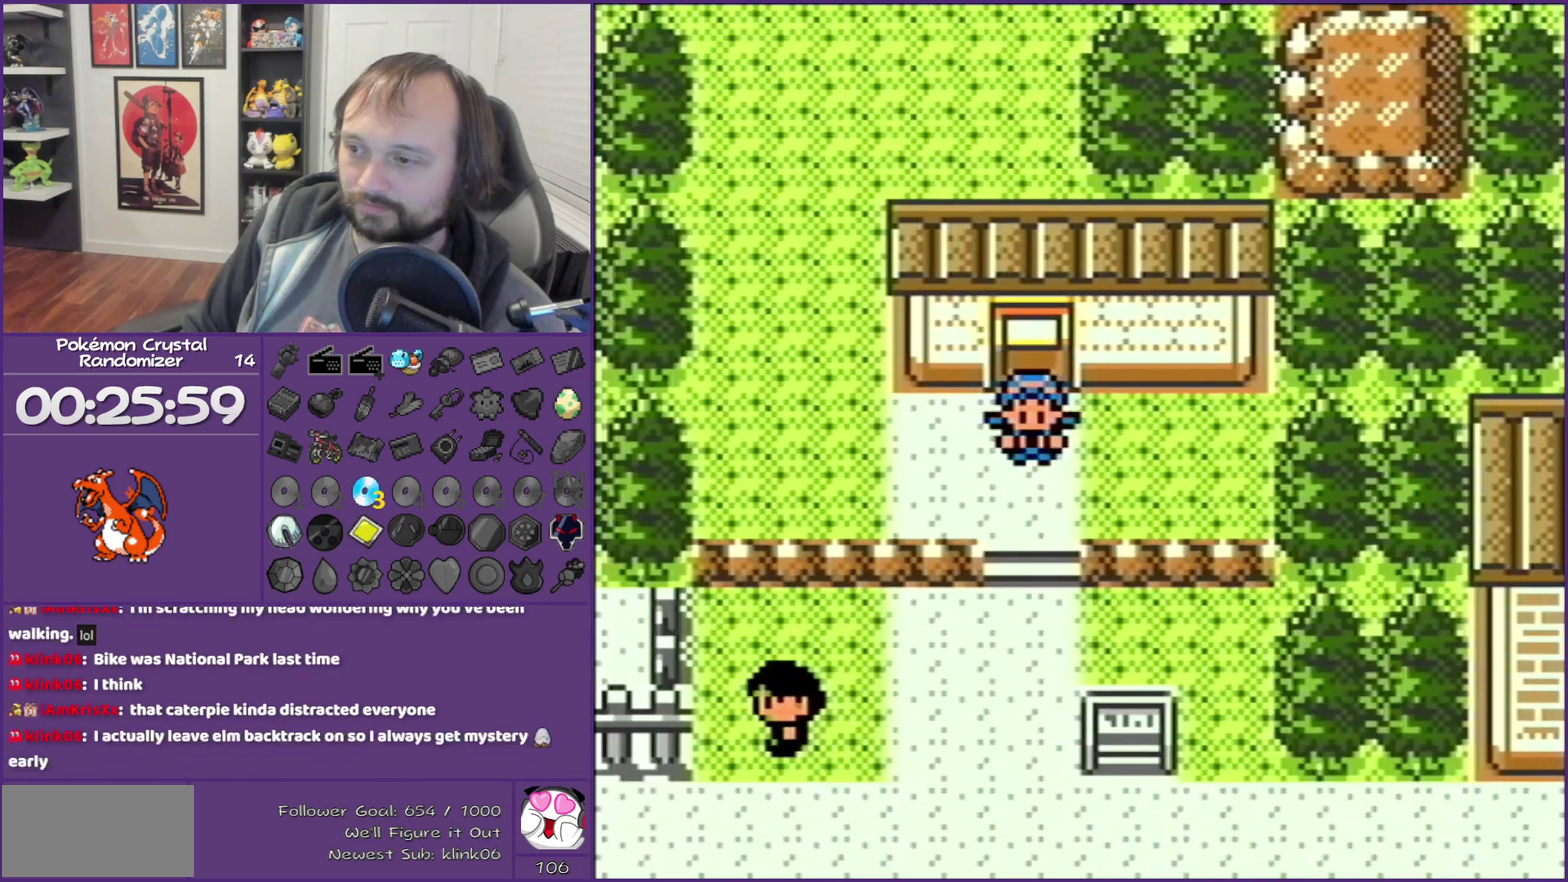
{"buttons": ["DPAD_DOWN"], "events": [[33, "SELECT", "up"], [183, "DPAD_DOWN", "down"]]}
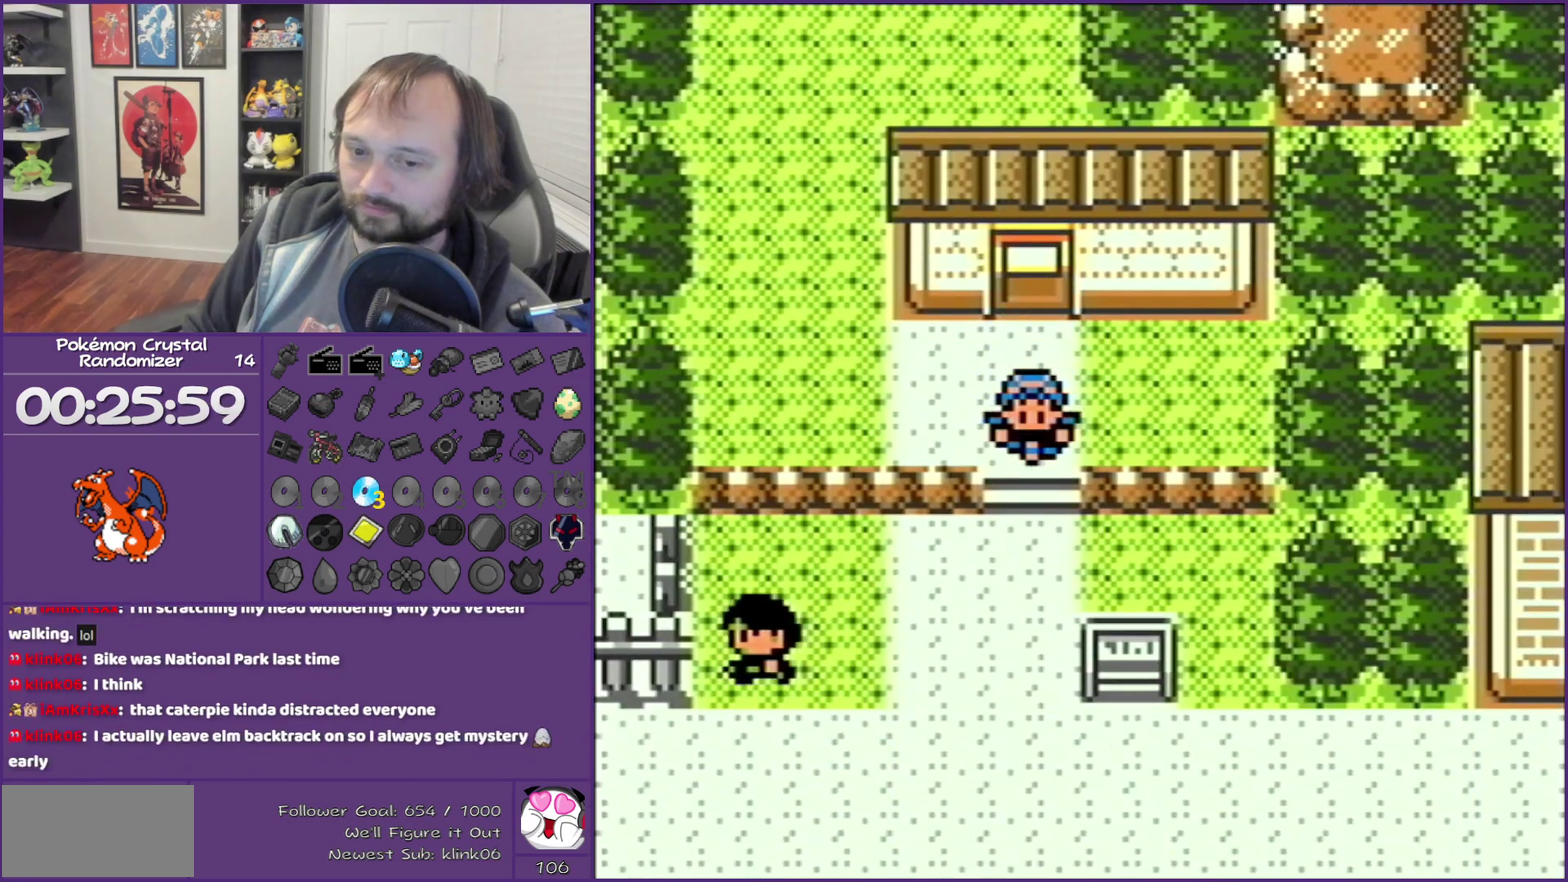
{"buttons": ["DPAD_RIGHT"], "events": [[317, "DPAD_DOWN", "up"], [317, "DPAD_RIGHT", "down"]]}
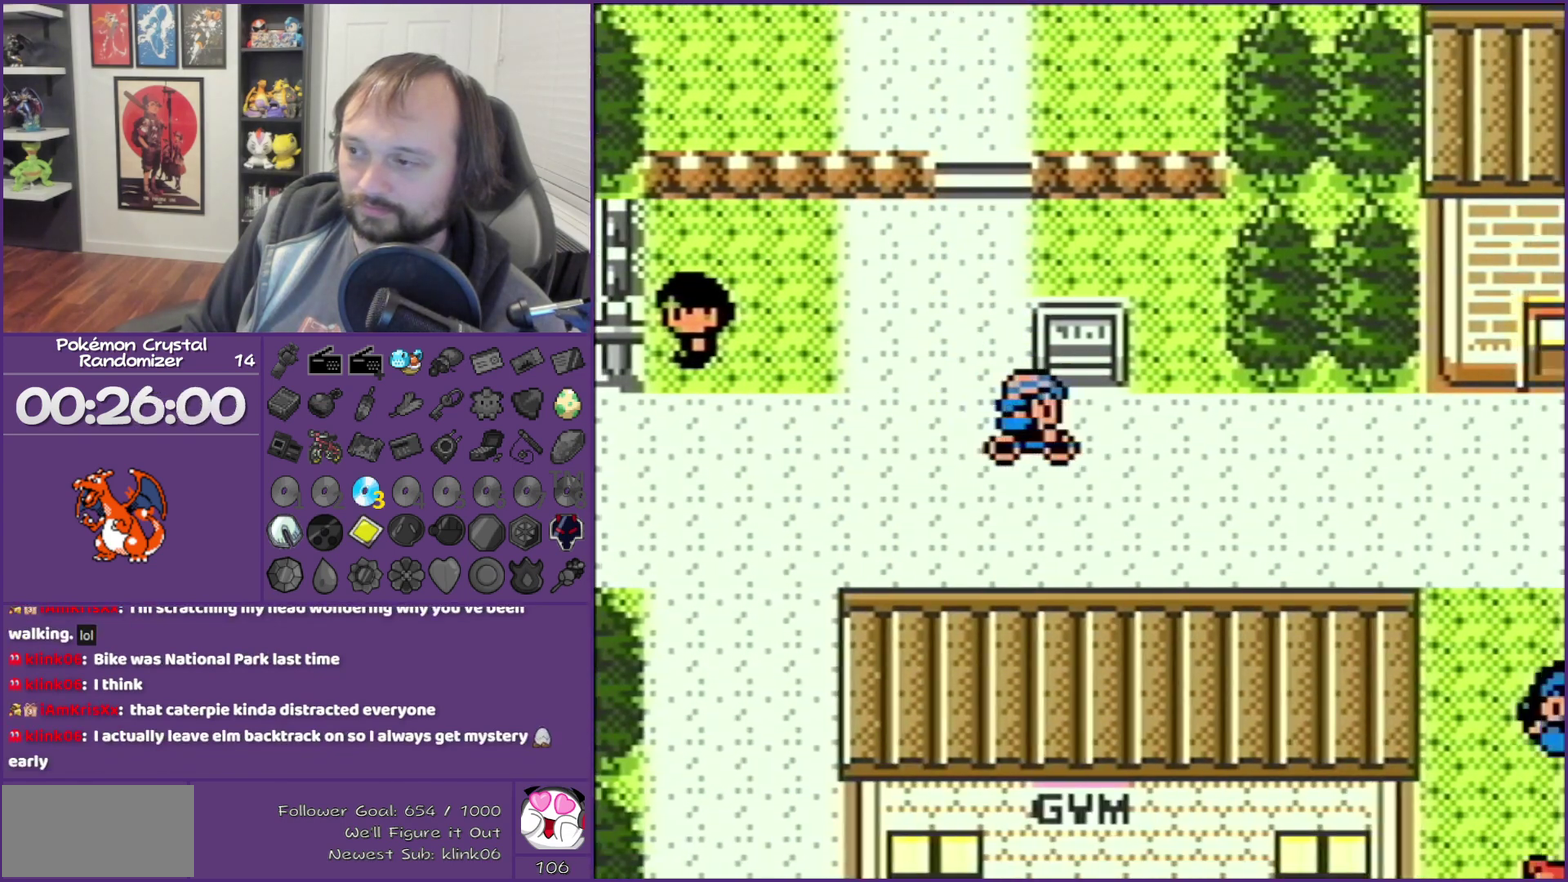
{"buttons": ["DPAD_RIGHT"], "events": []}
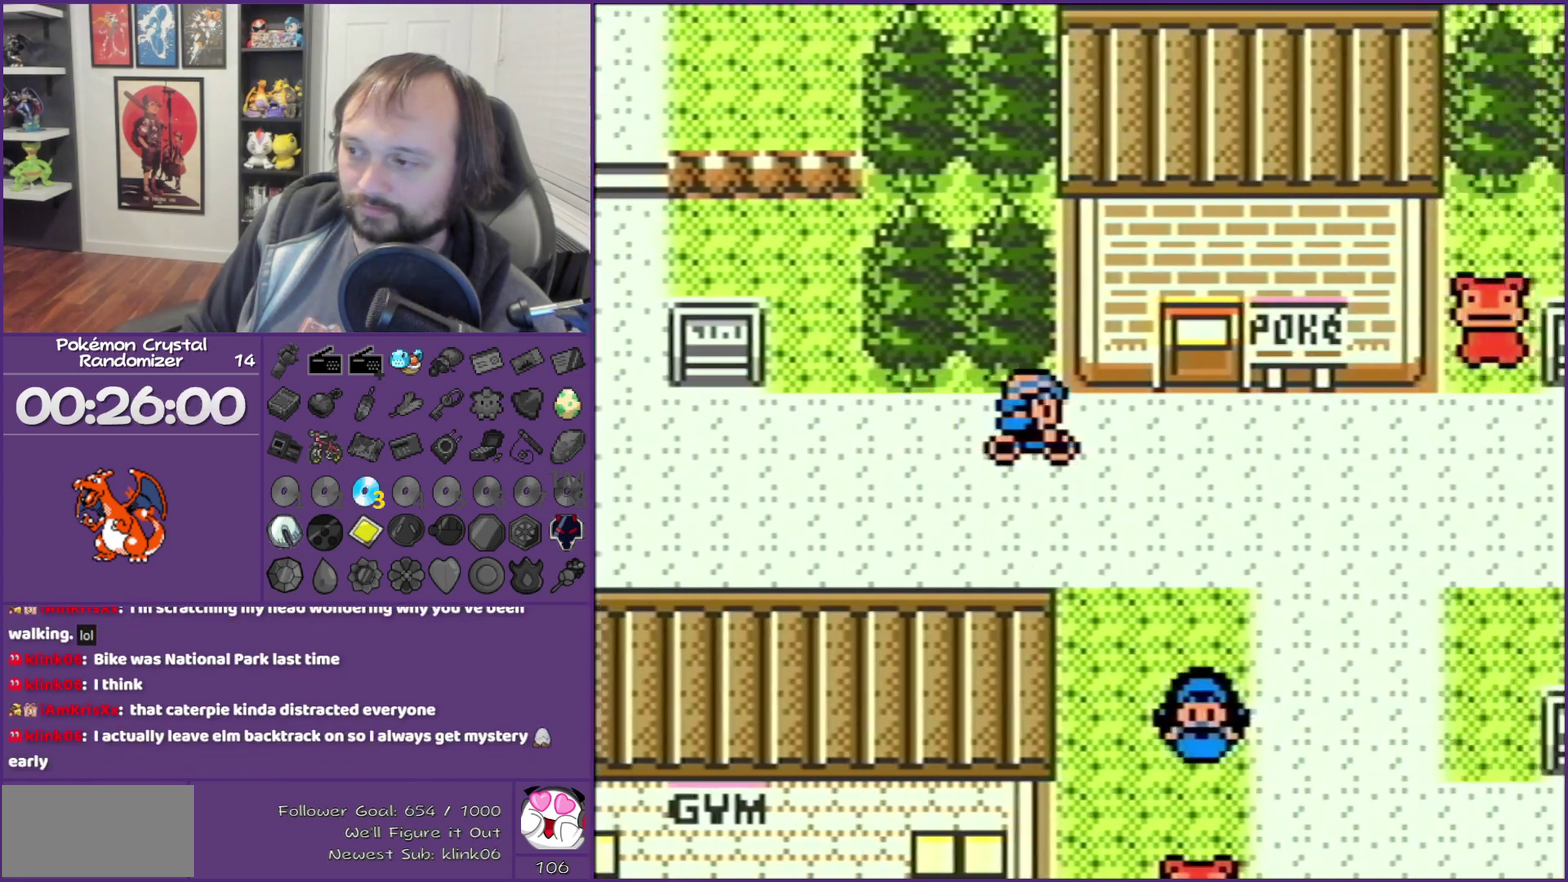
{"buttons": ["DPAD_DOWN"], "events": [[317, "DPAD_DOWN", "down"], [317, "DPAD_RIGHT", "up"]]}
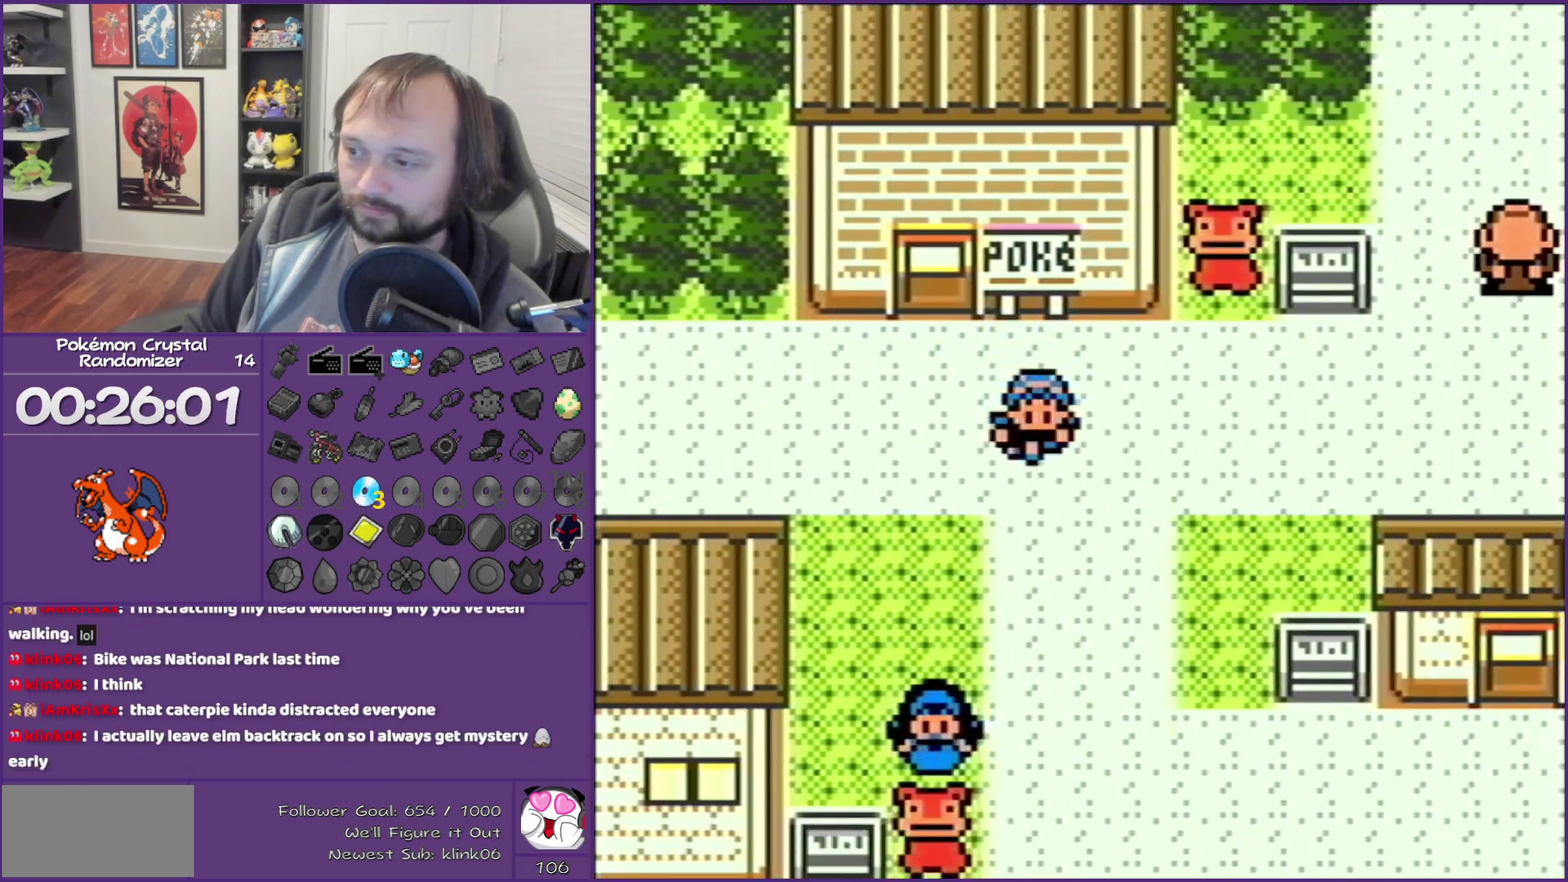
{"buttons": ["DPAD_DOWN"], "events": []}
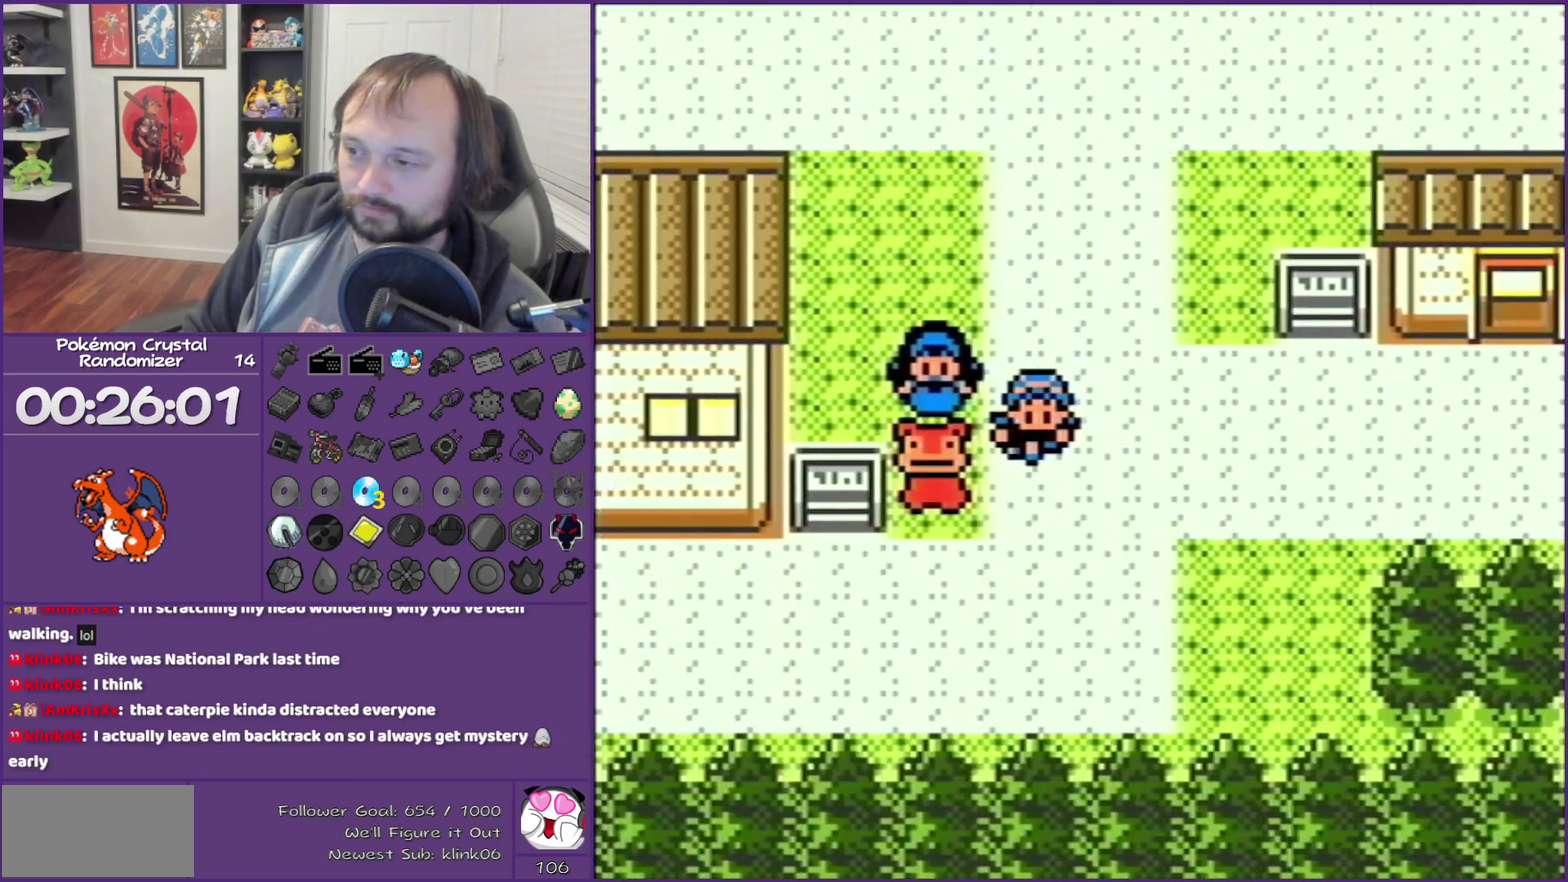
{"buttons": ["DPAD_LEFT"], "events": [[50, "DPAD_DOWN", "up"], [83, "DPAD_LEFT", "down"]]}
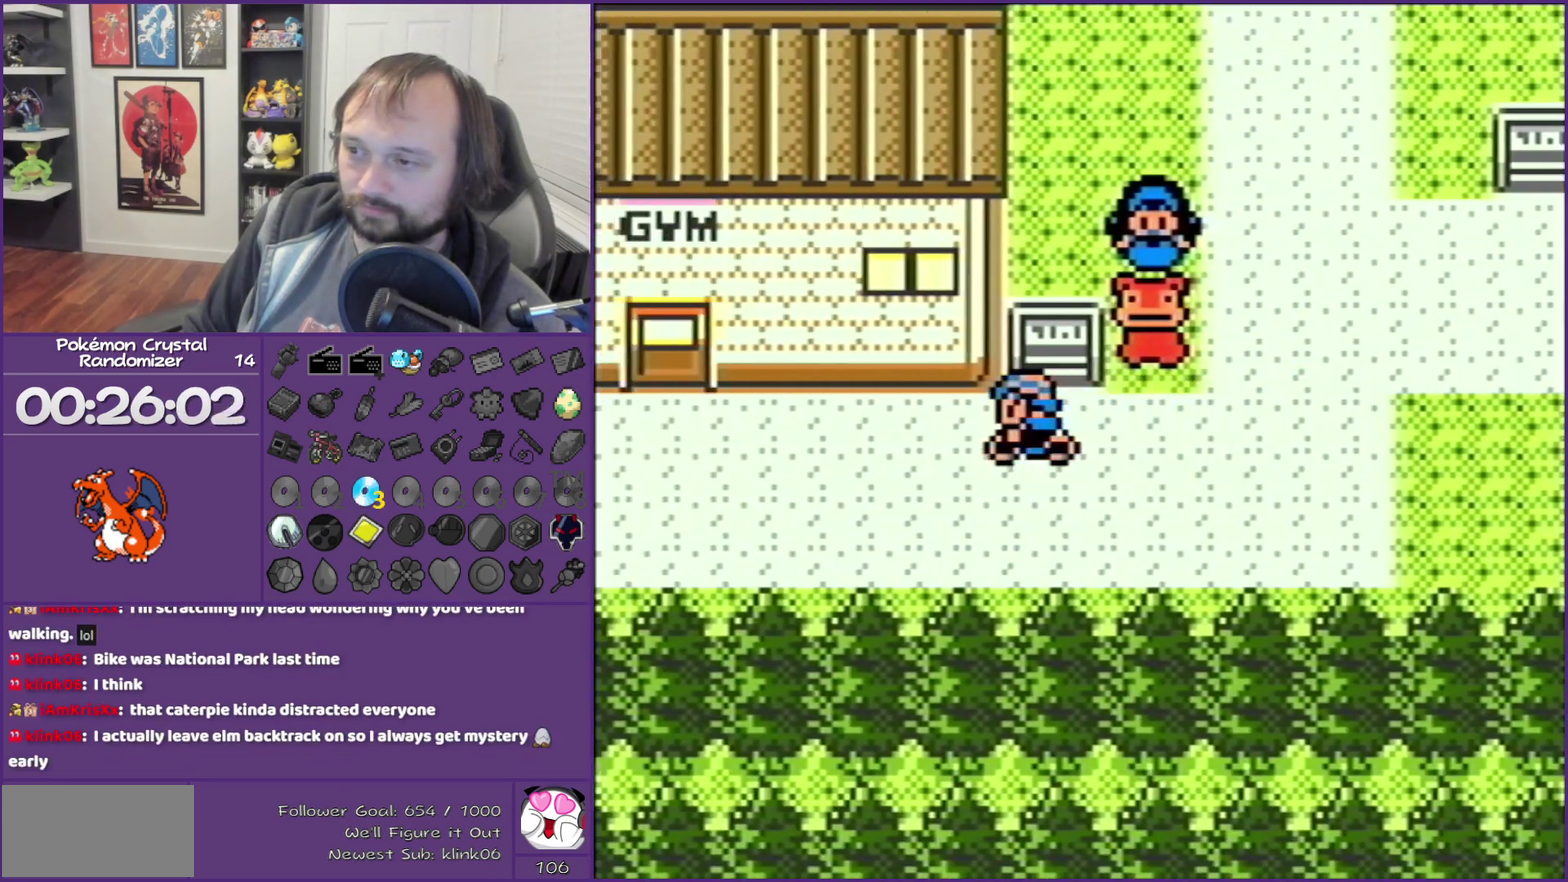
{"buttons": ["DPAD_LEFT"], "events": []}
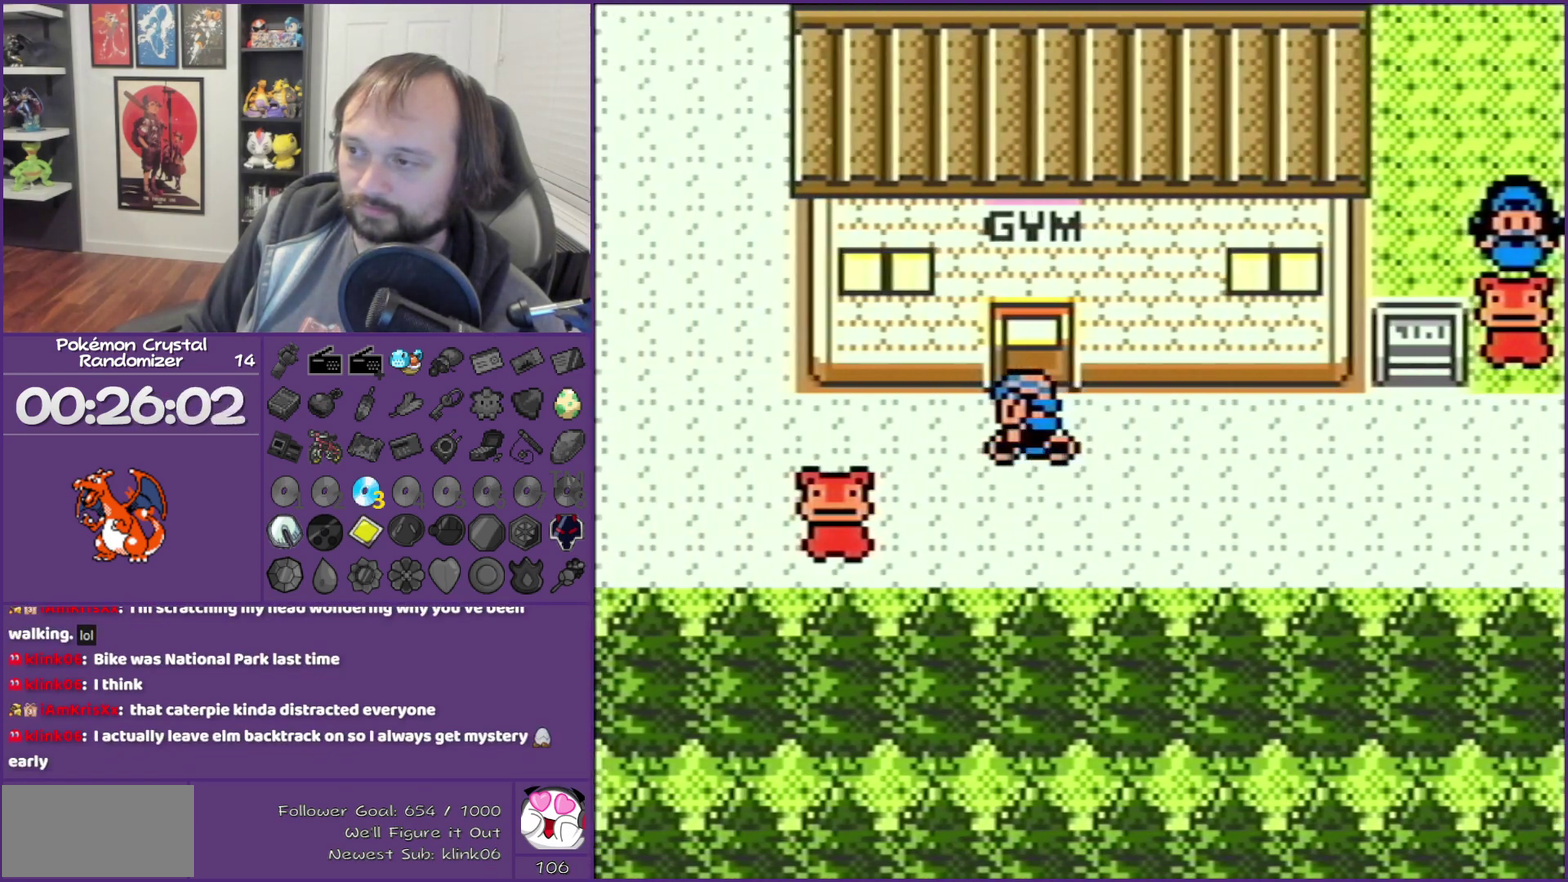
{"buttons": ["DPAD_UP"], "events": [[17, "DPAD_LEFT", "up"], [17, "DPAD_UP", "down"]]}
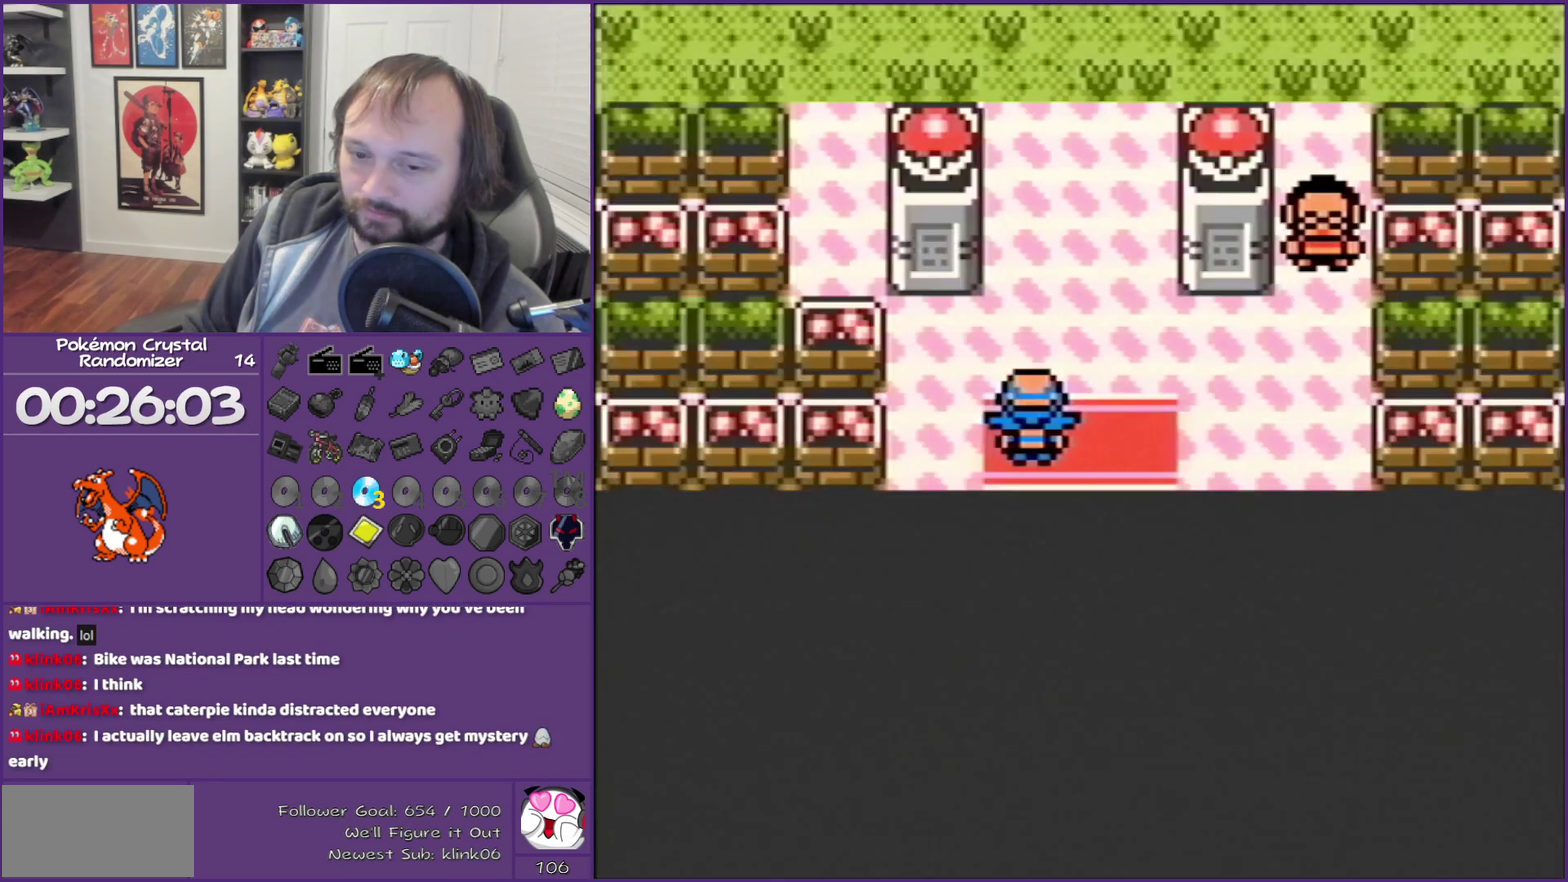
{"buttons": ["B", "DPAD_UP"], "events": [[333, "B", "down"]]}
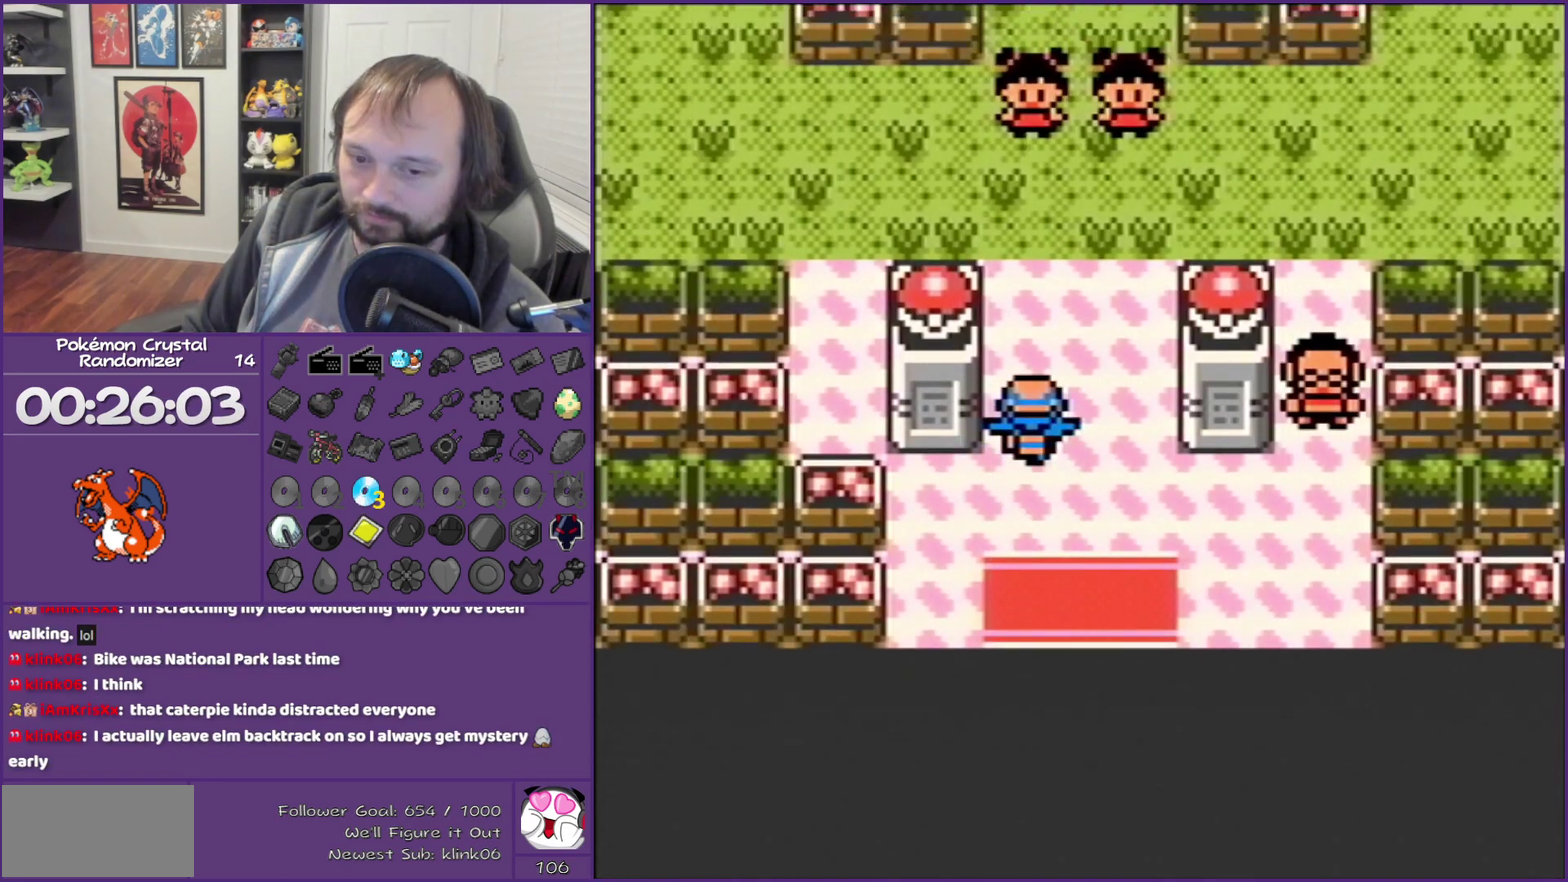
{"buttons": ["B", "DPAD_UP"], "events": []}
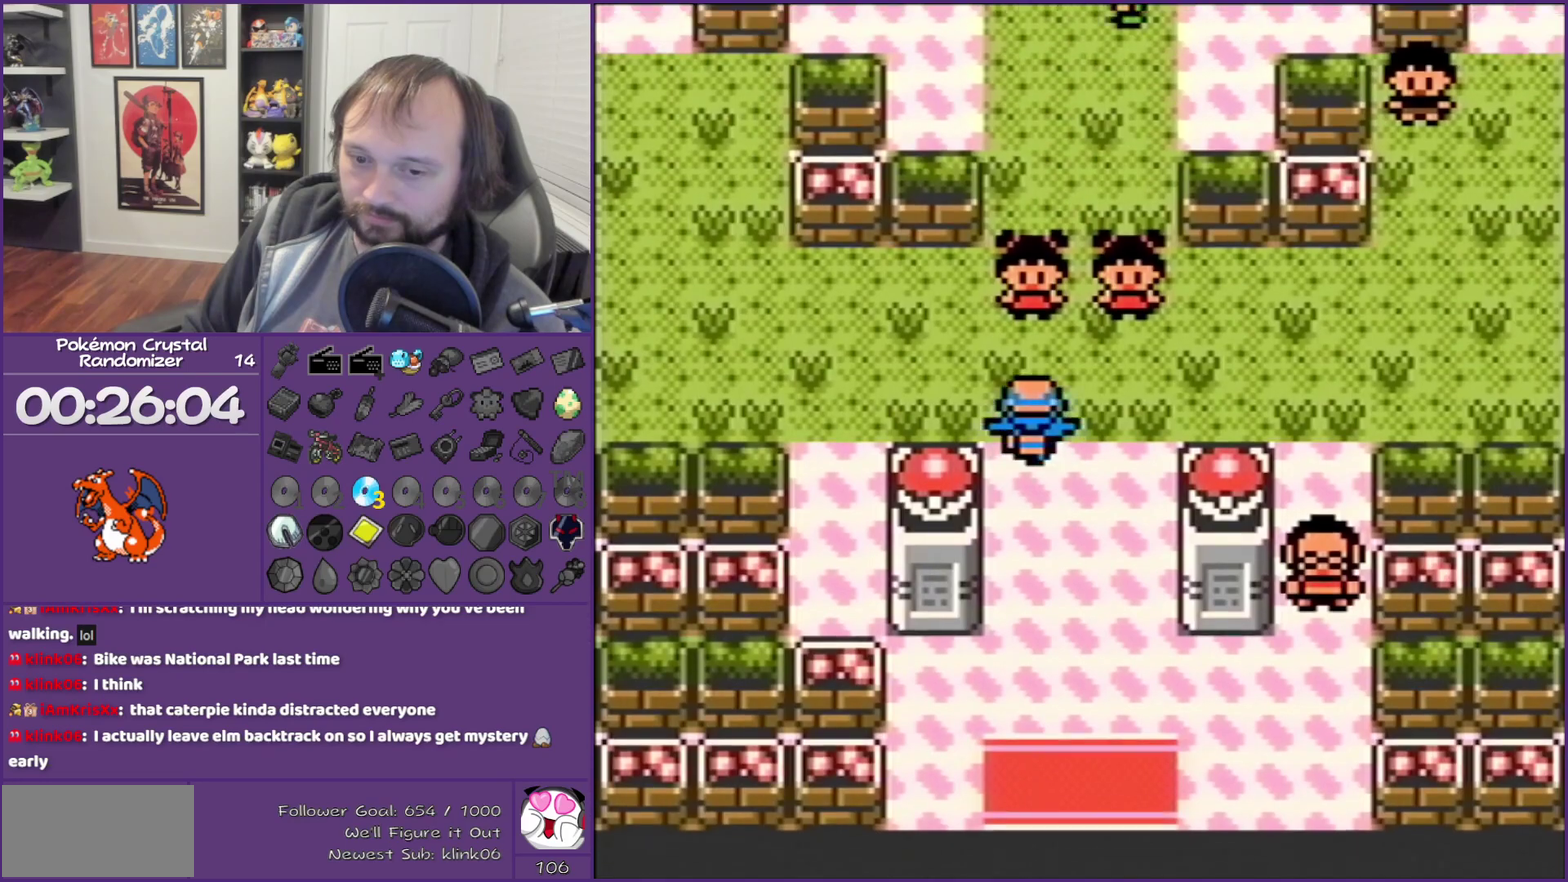
{"buttons": ["B"], "events": [[350, "DPAD_UP", "up"]]}
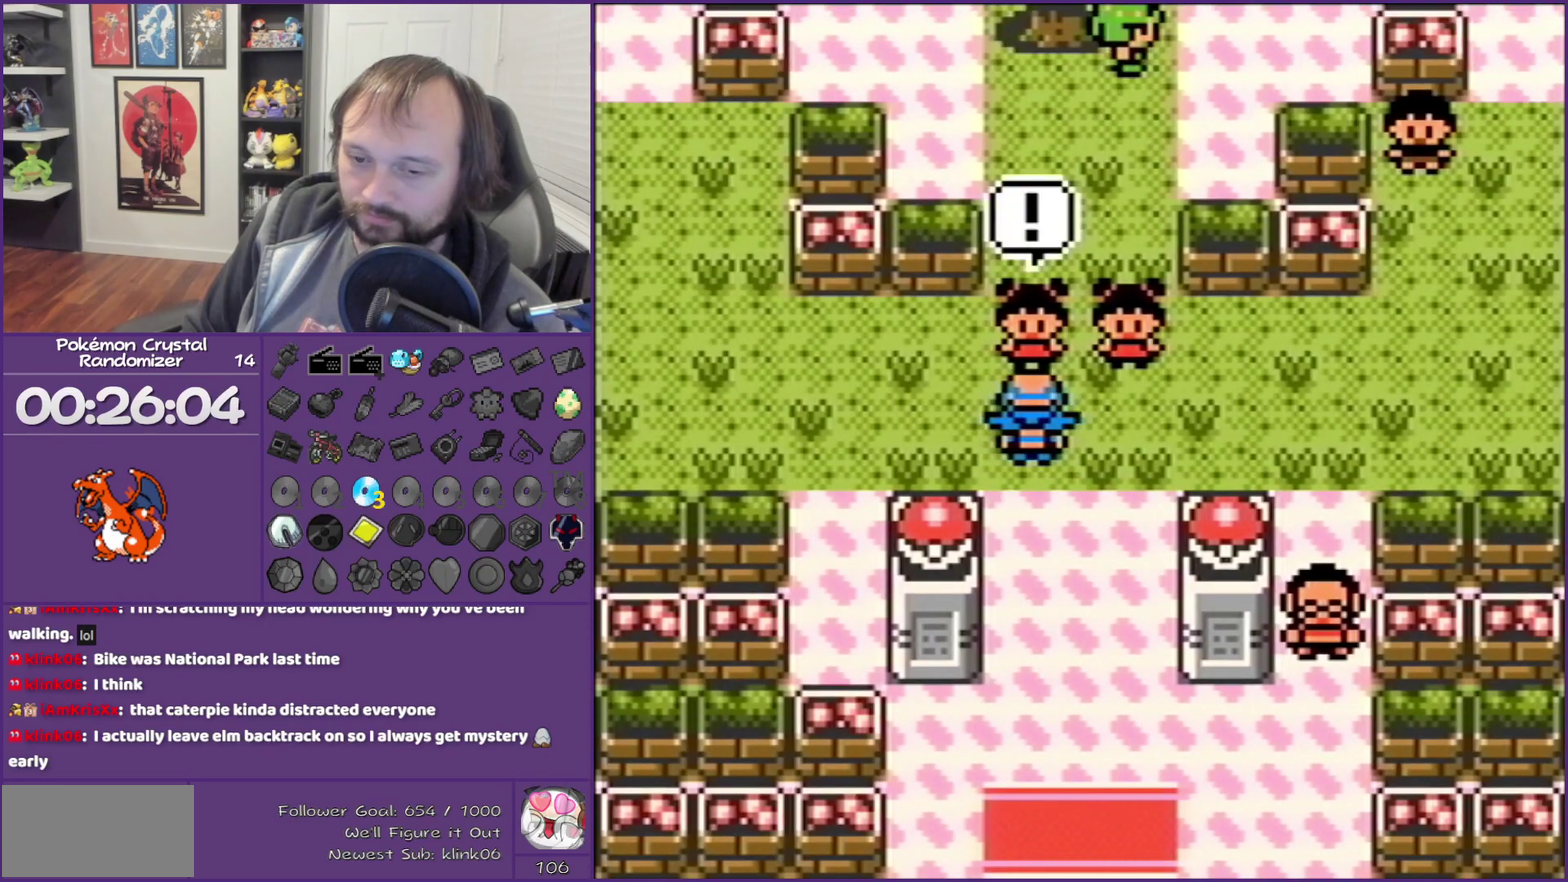
{"buttons": ["B", "DPAD_LEFT"], "events": [[100, "DPAD_LEFT", "down"]]}
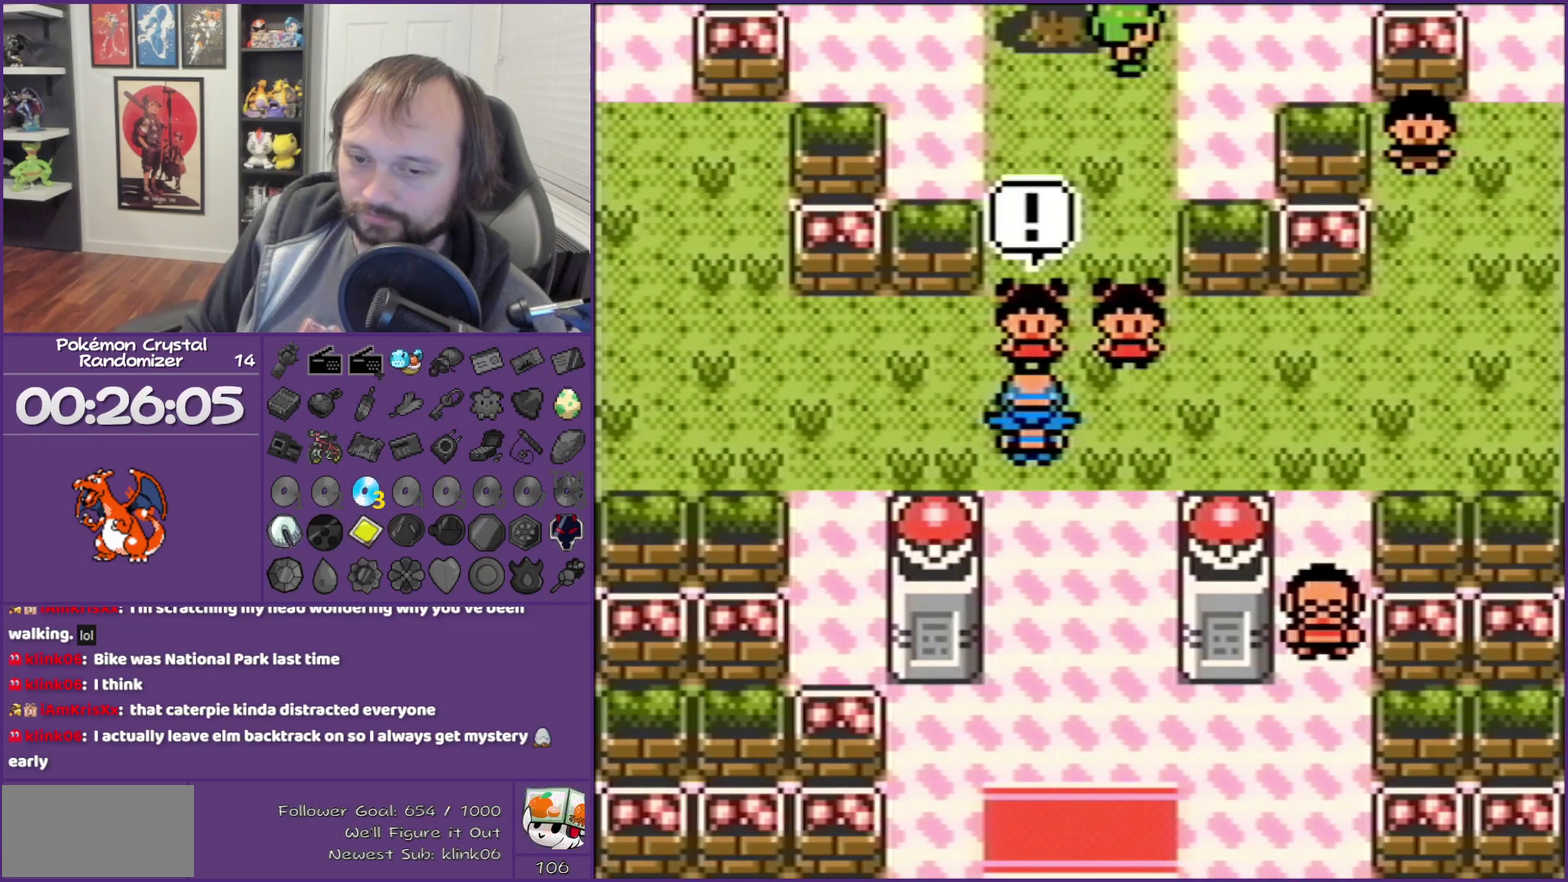
{"buttons": ["B"], "events": [[233, "DPAD_LEFT", "up"]]}
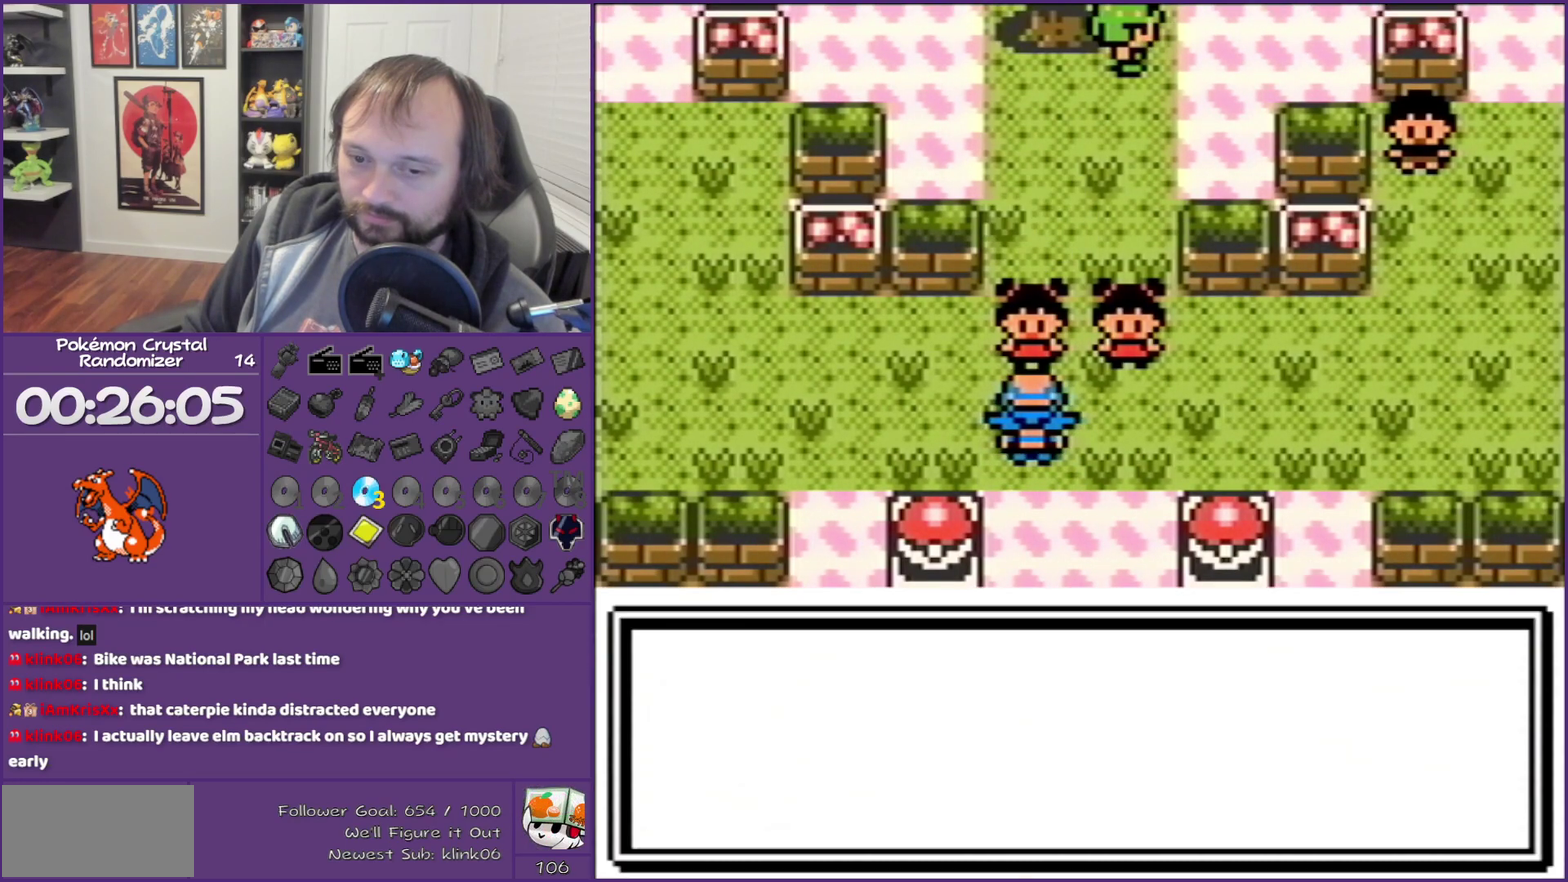
{"buttons": ["B"], "events": []}
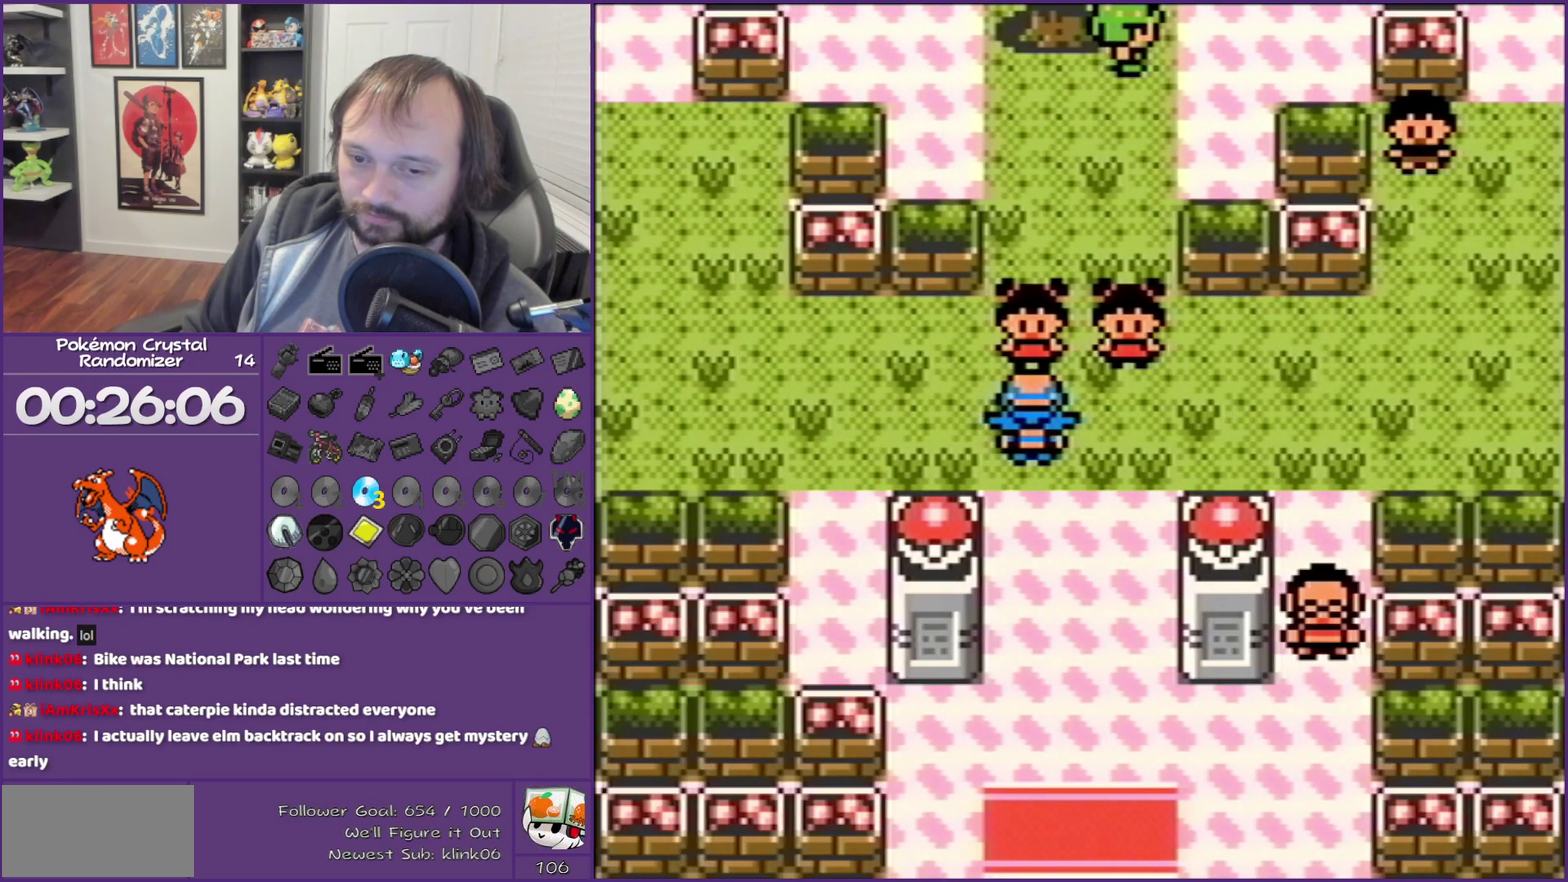
{"buttons": ["B"], "events": []}
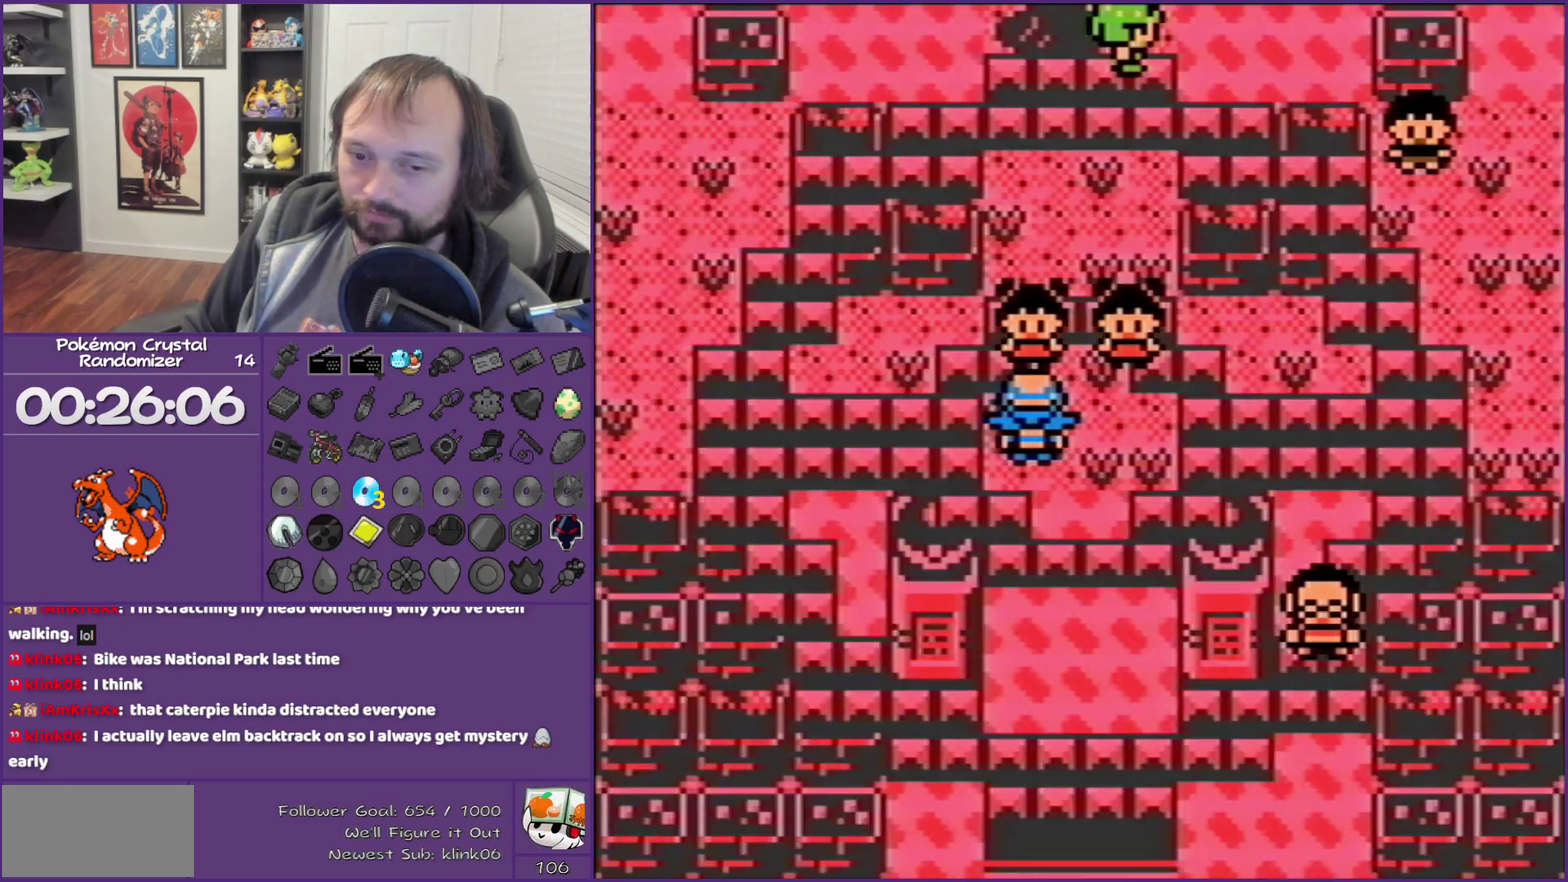
{"buttons": ["B"], "events": []}
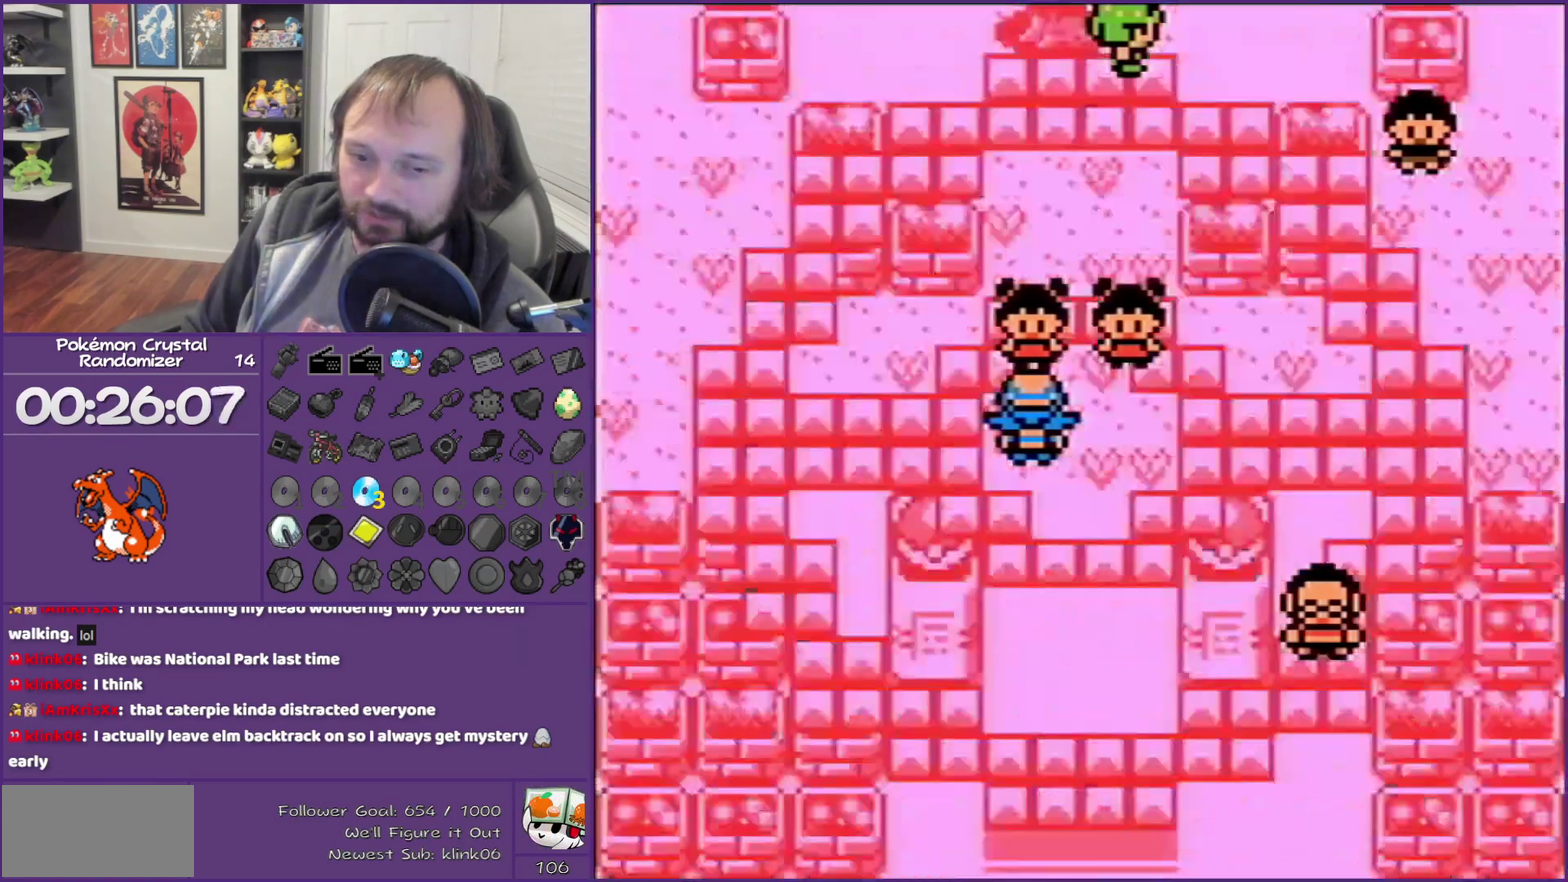
{"buttons": ["B"], "events": []}
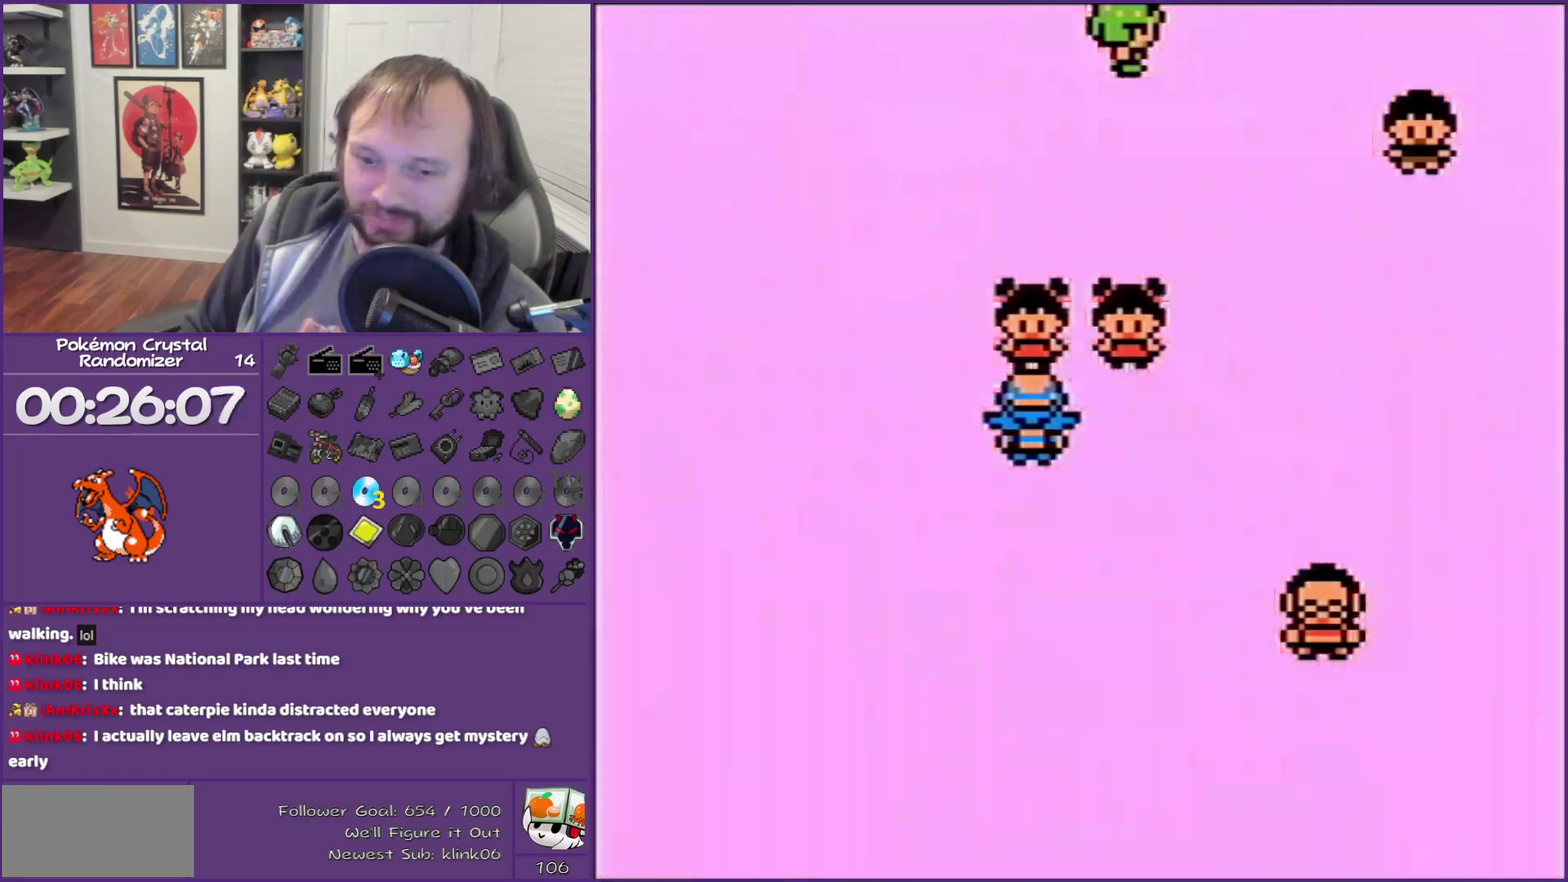
{"buttons": ["B"], "events": []}
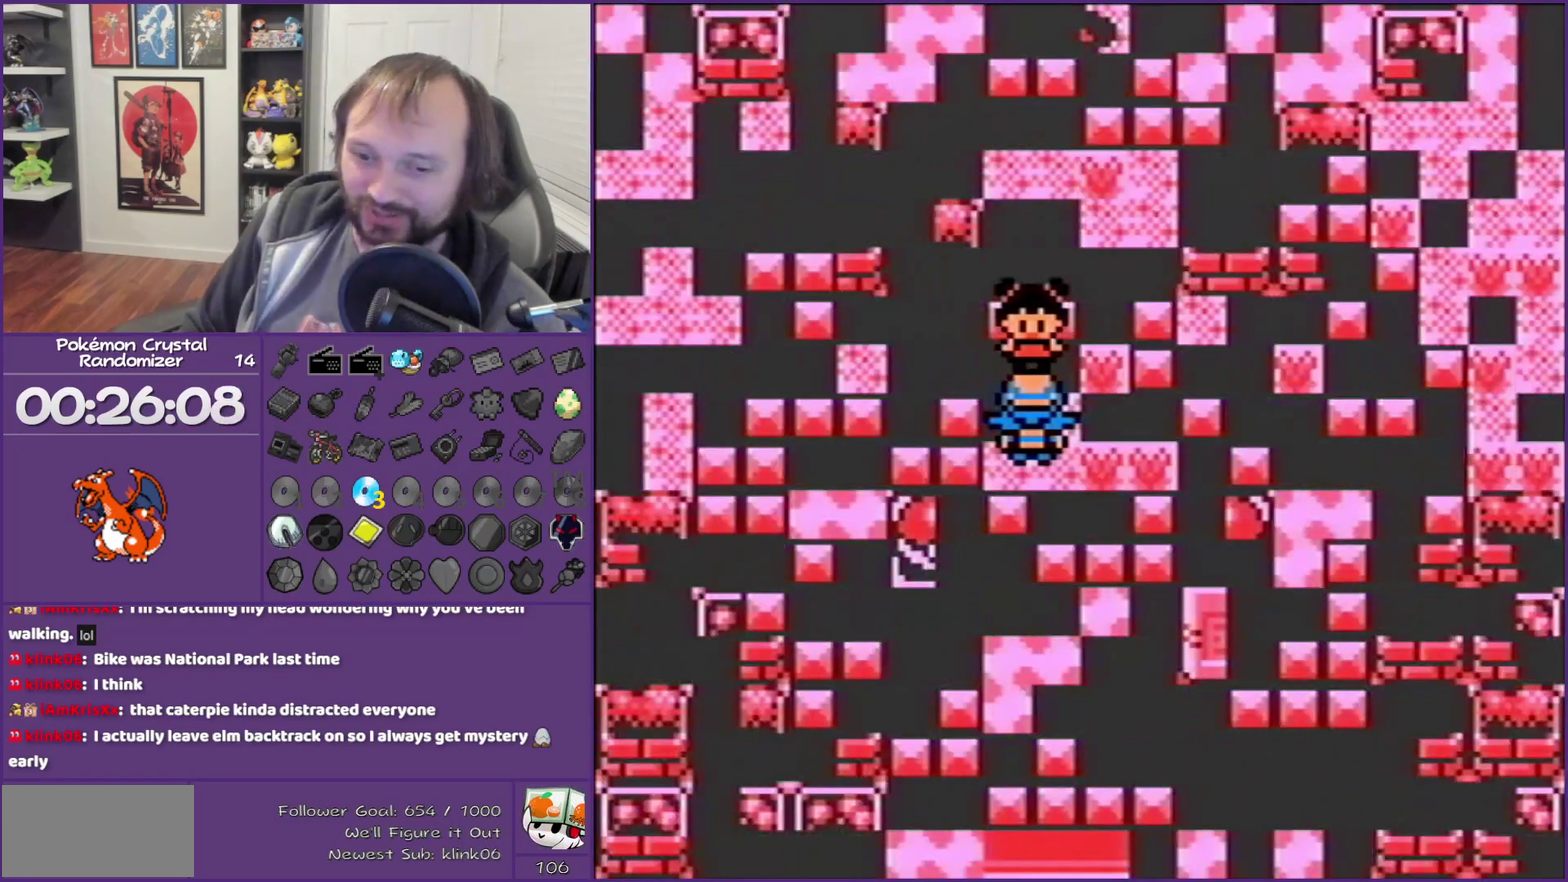
{"buttons": ["B"], "events": []}
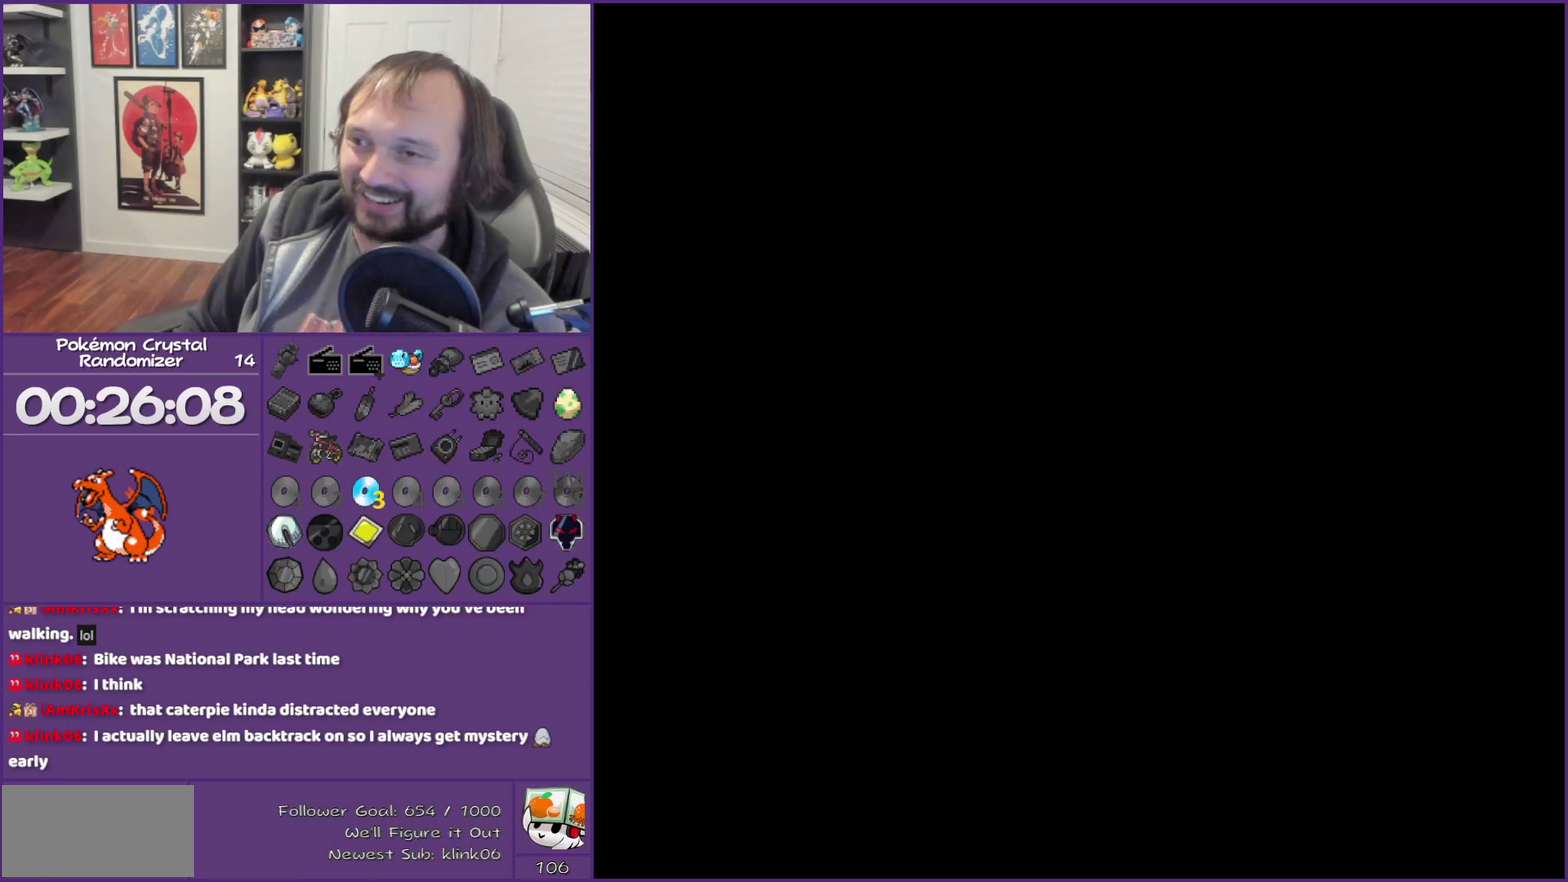
{"buttons": ["B"], "events": []}
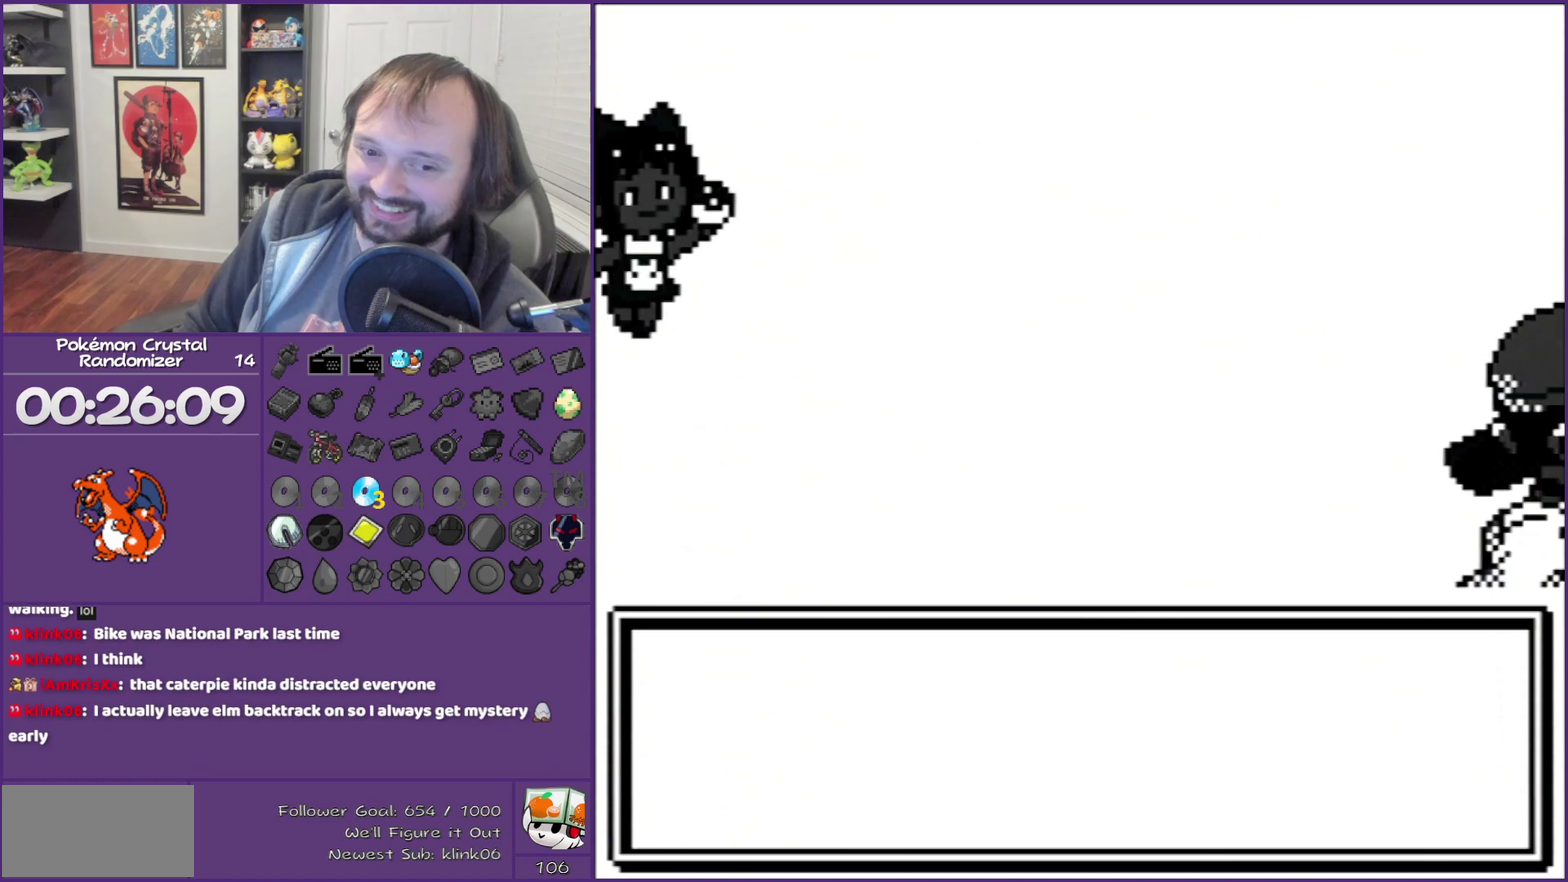
{"buttons": ["B"], "events": []}
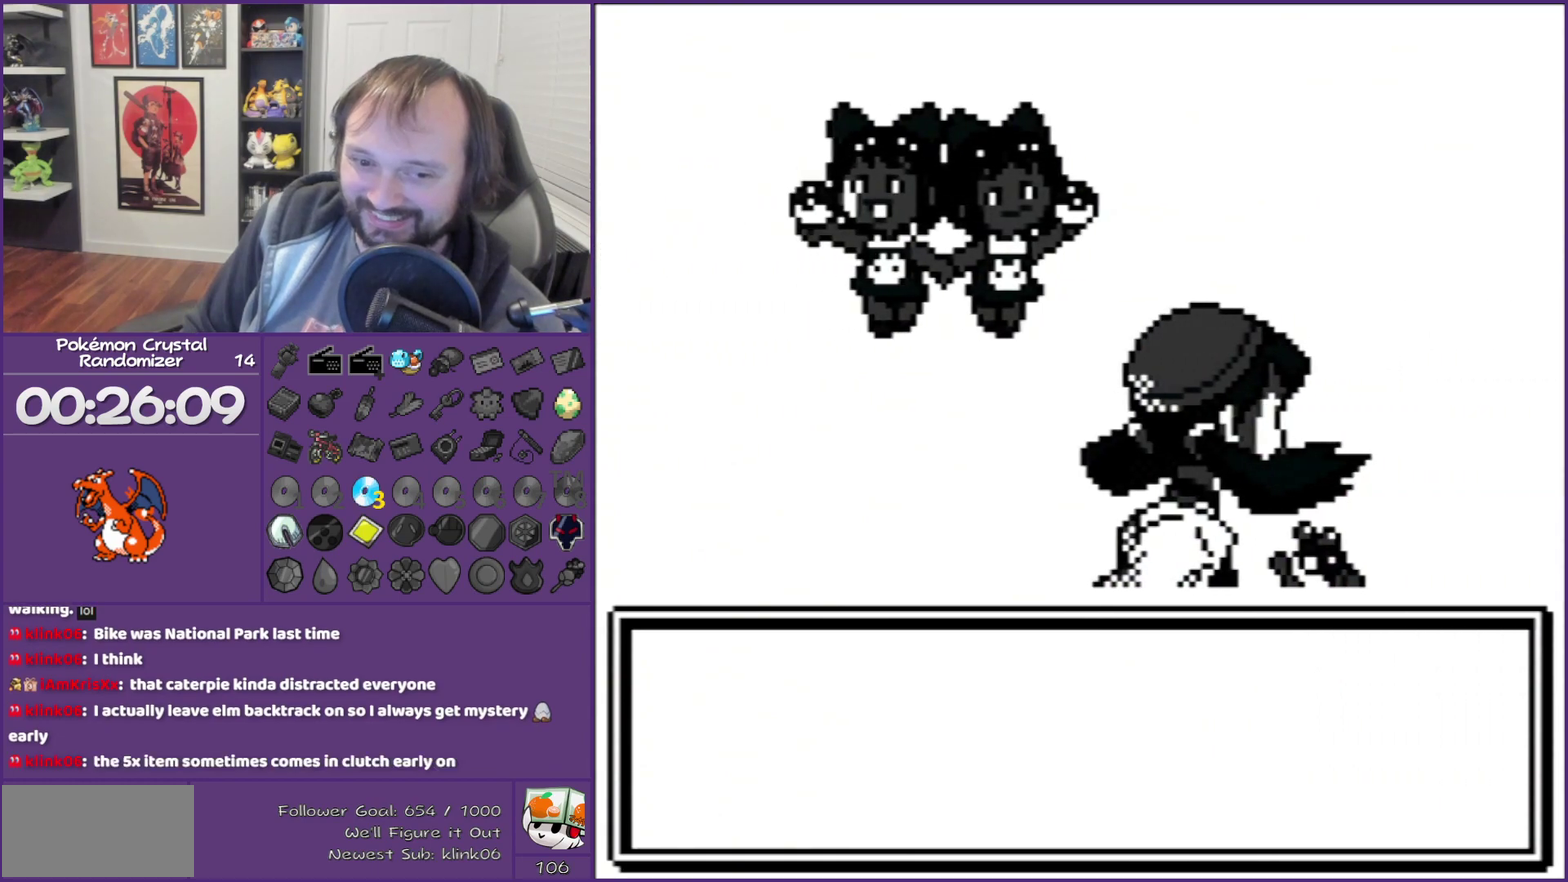
{"buttons": ["B"], "events": []}
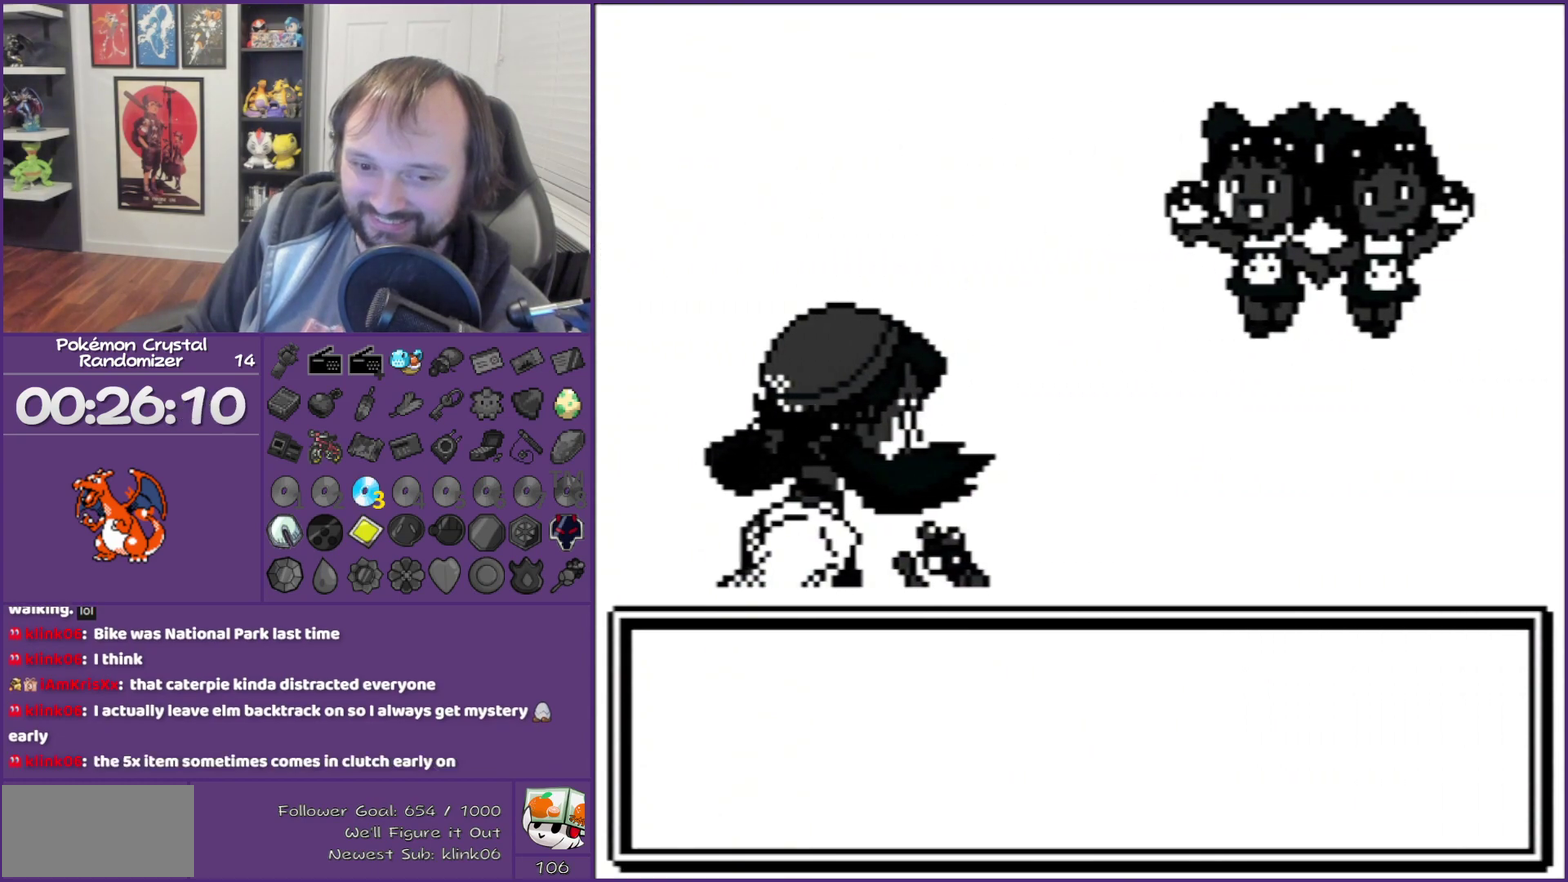
{"buttons": ["B"], "events": []}
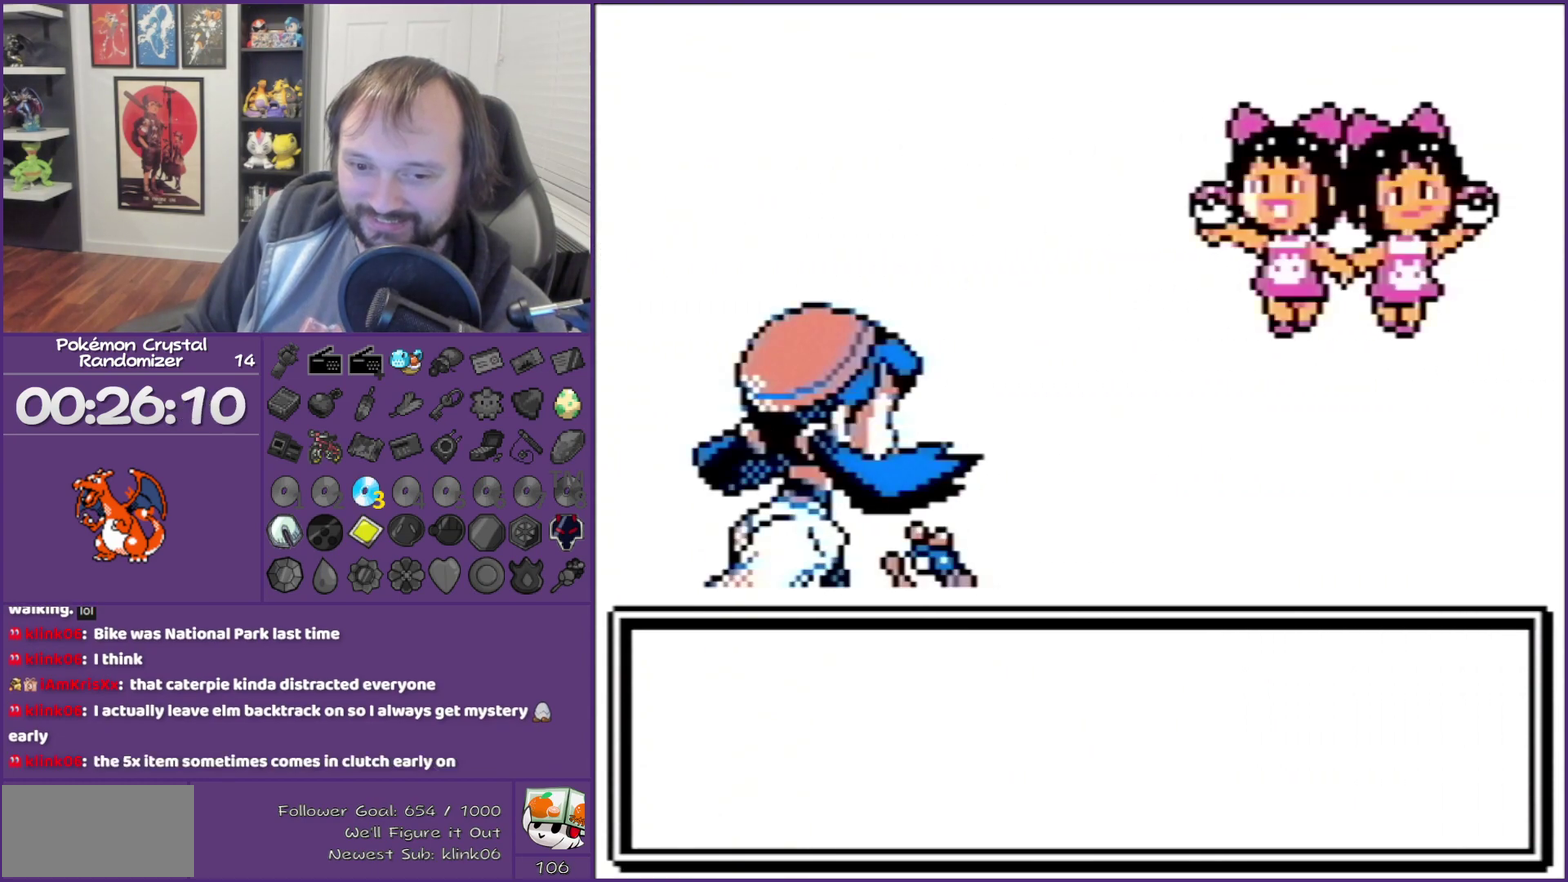
{"buttons": ["B"], "events": []}
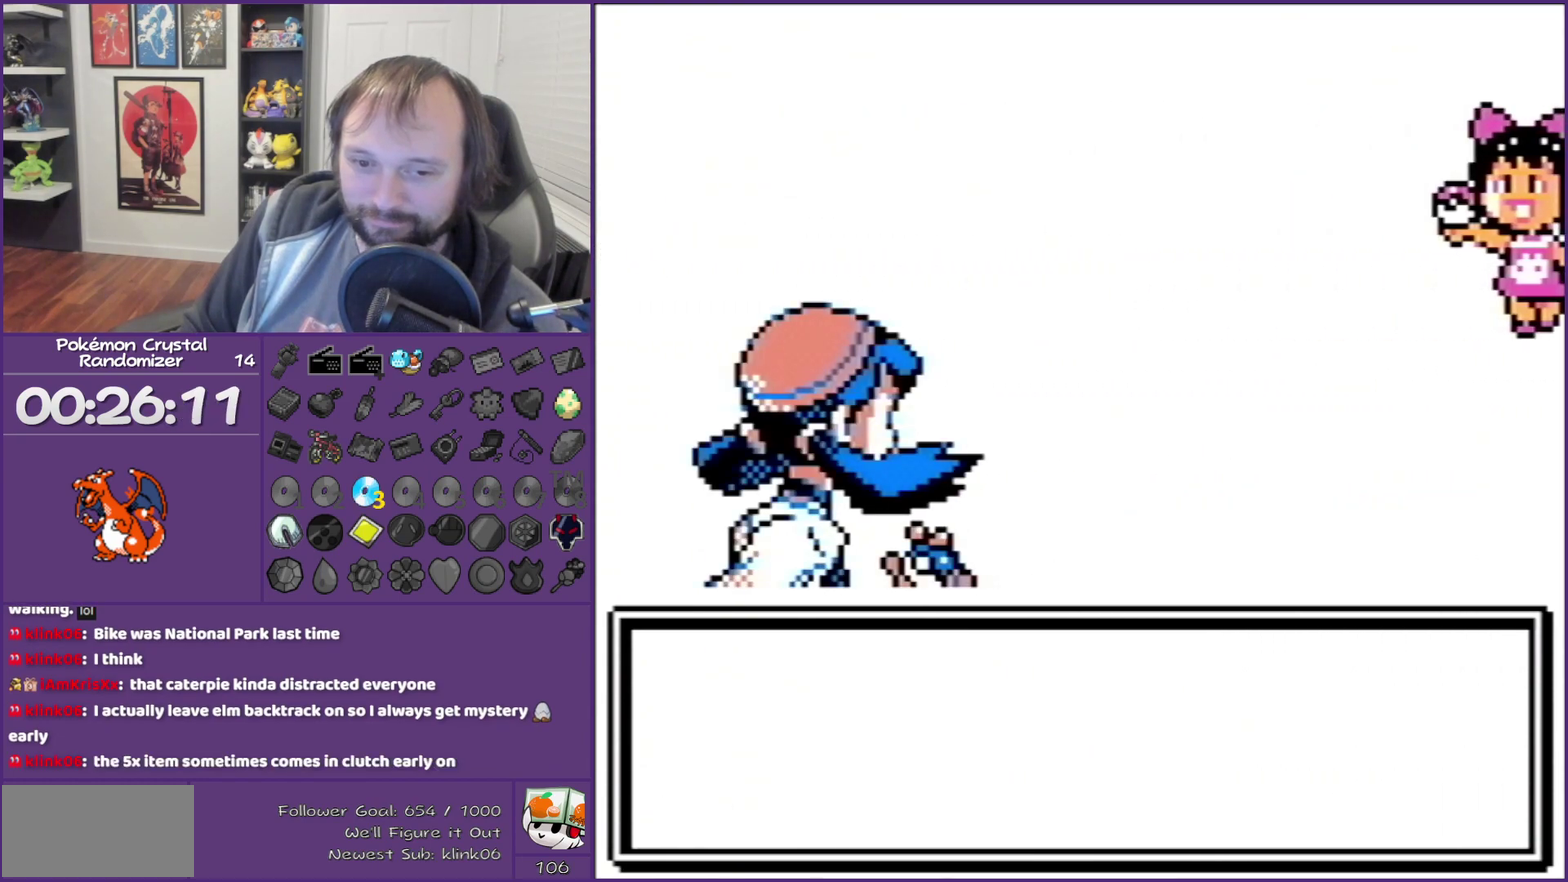
{"buttons": ["B"], "events": []}
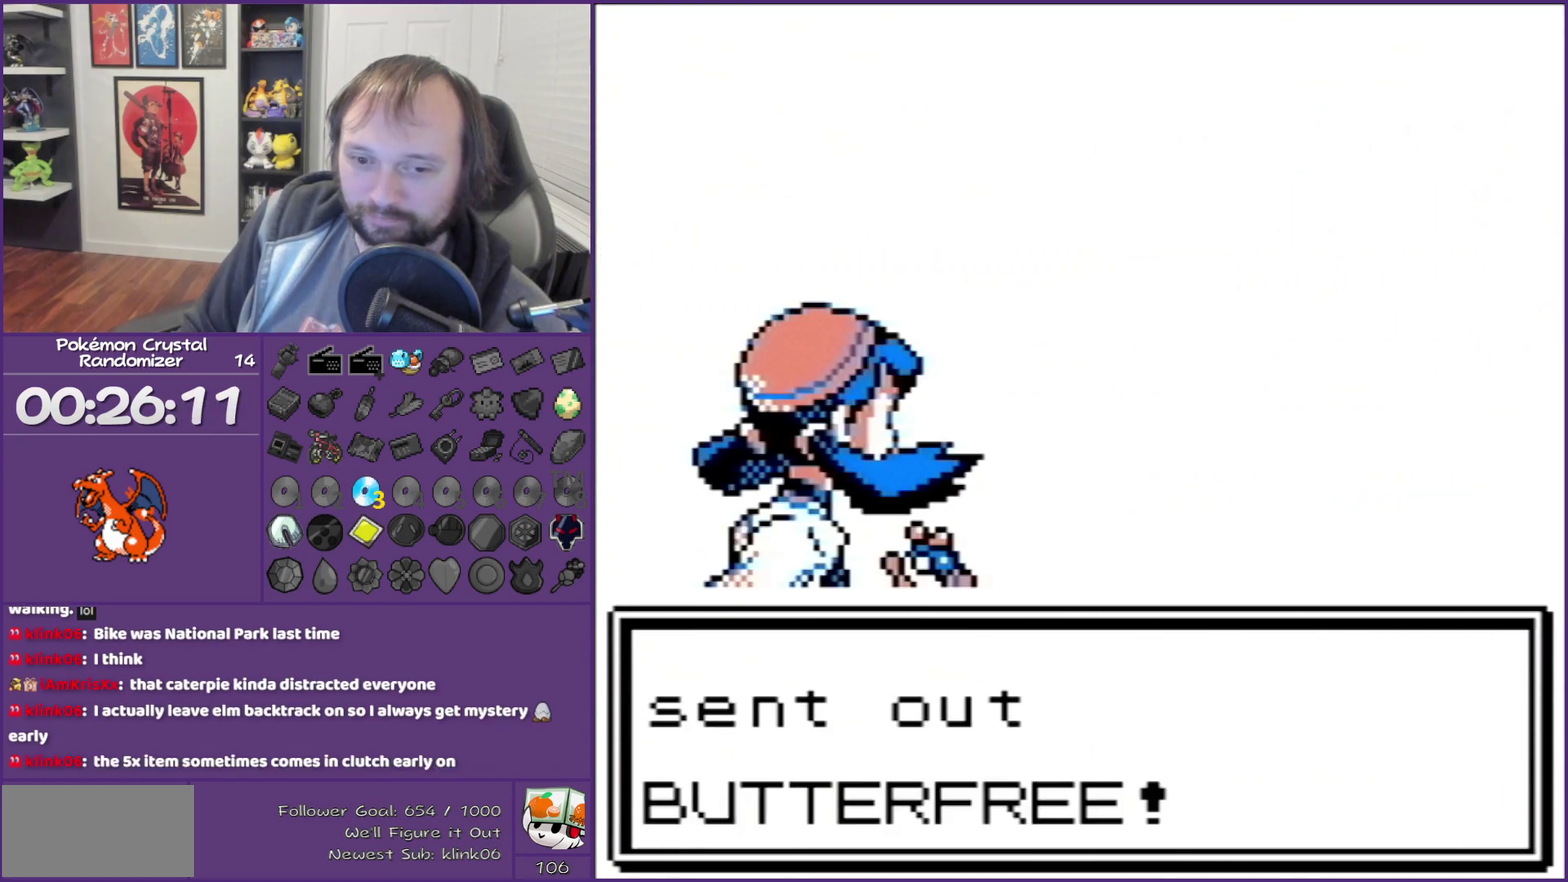
{"buttons": ["B"], "events": []}
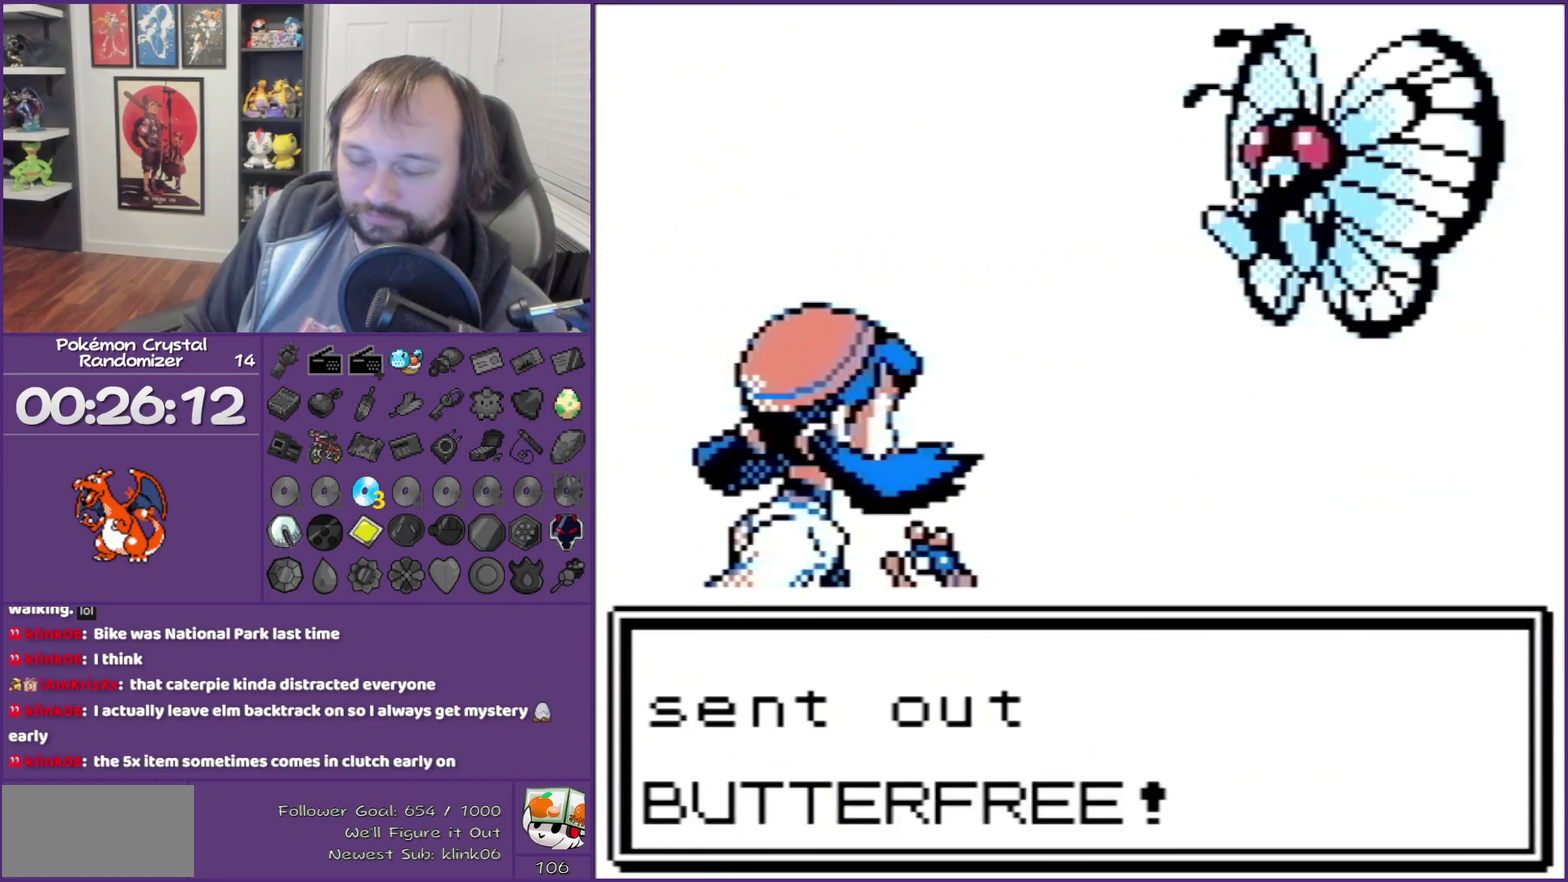
{"buttons": ["B"], "events": []}